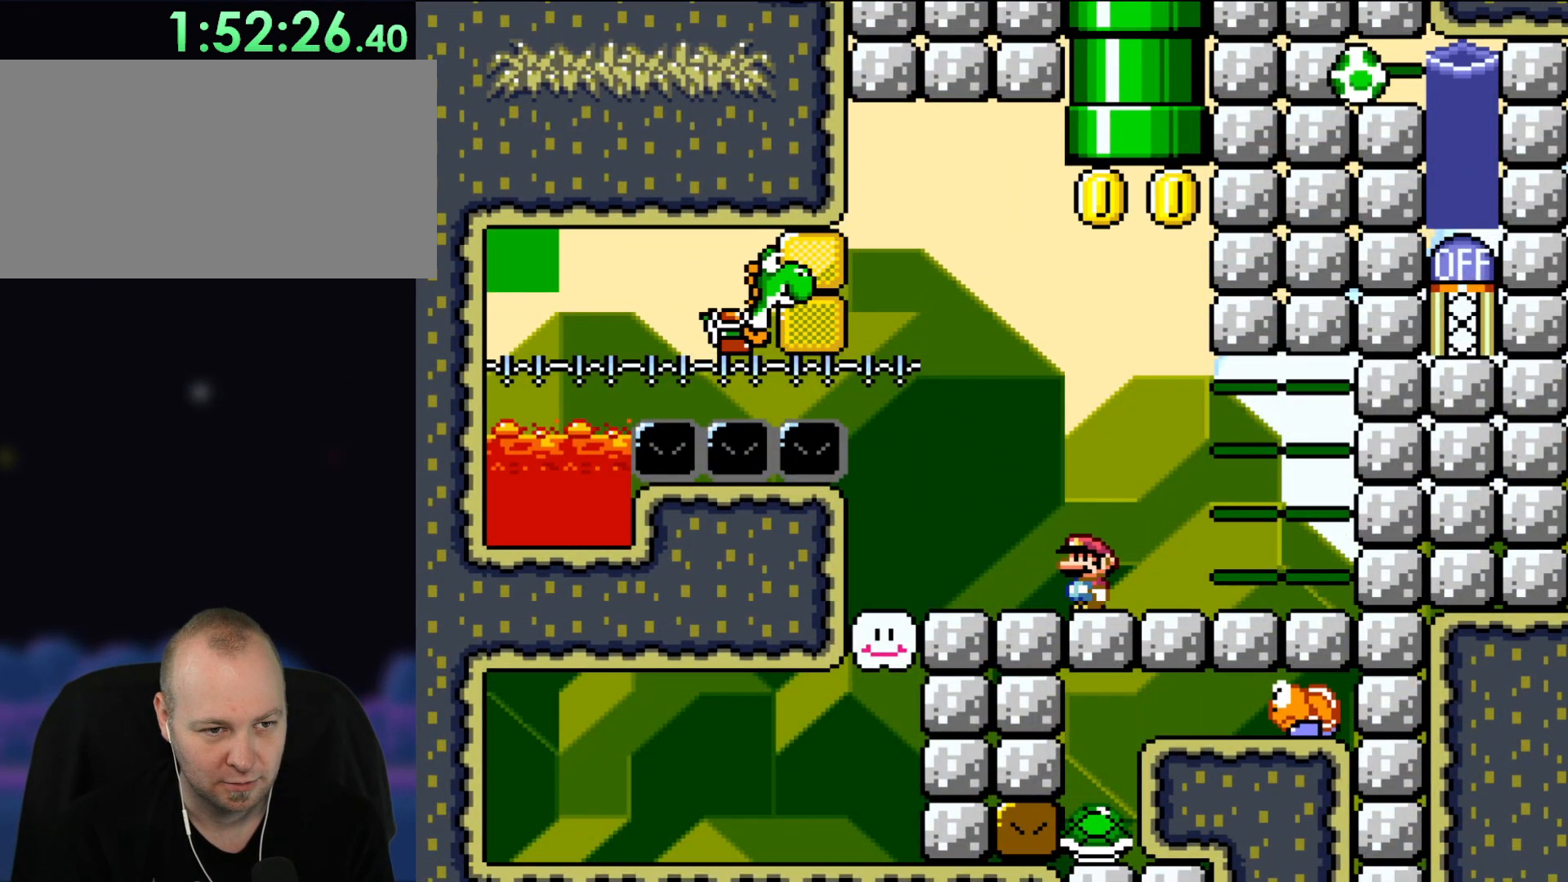
Gameplay with a controller (Nintendo layout); each line is a JSON object with the inputs held at the frame after it. "events" lists button and stick changes between this image and that frame as [ms after this image, input, new state], when the widget could be followed in between. Not read: L1 L3 R3.
{"buttons": ["Y", "DPAD_LEFT"], "events": [[150, "B", "up"], [267, "B", "down"], [383, "B", "up"], [383, "DPAD_LEFT", "down"]]}
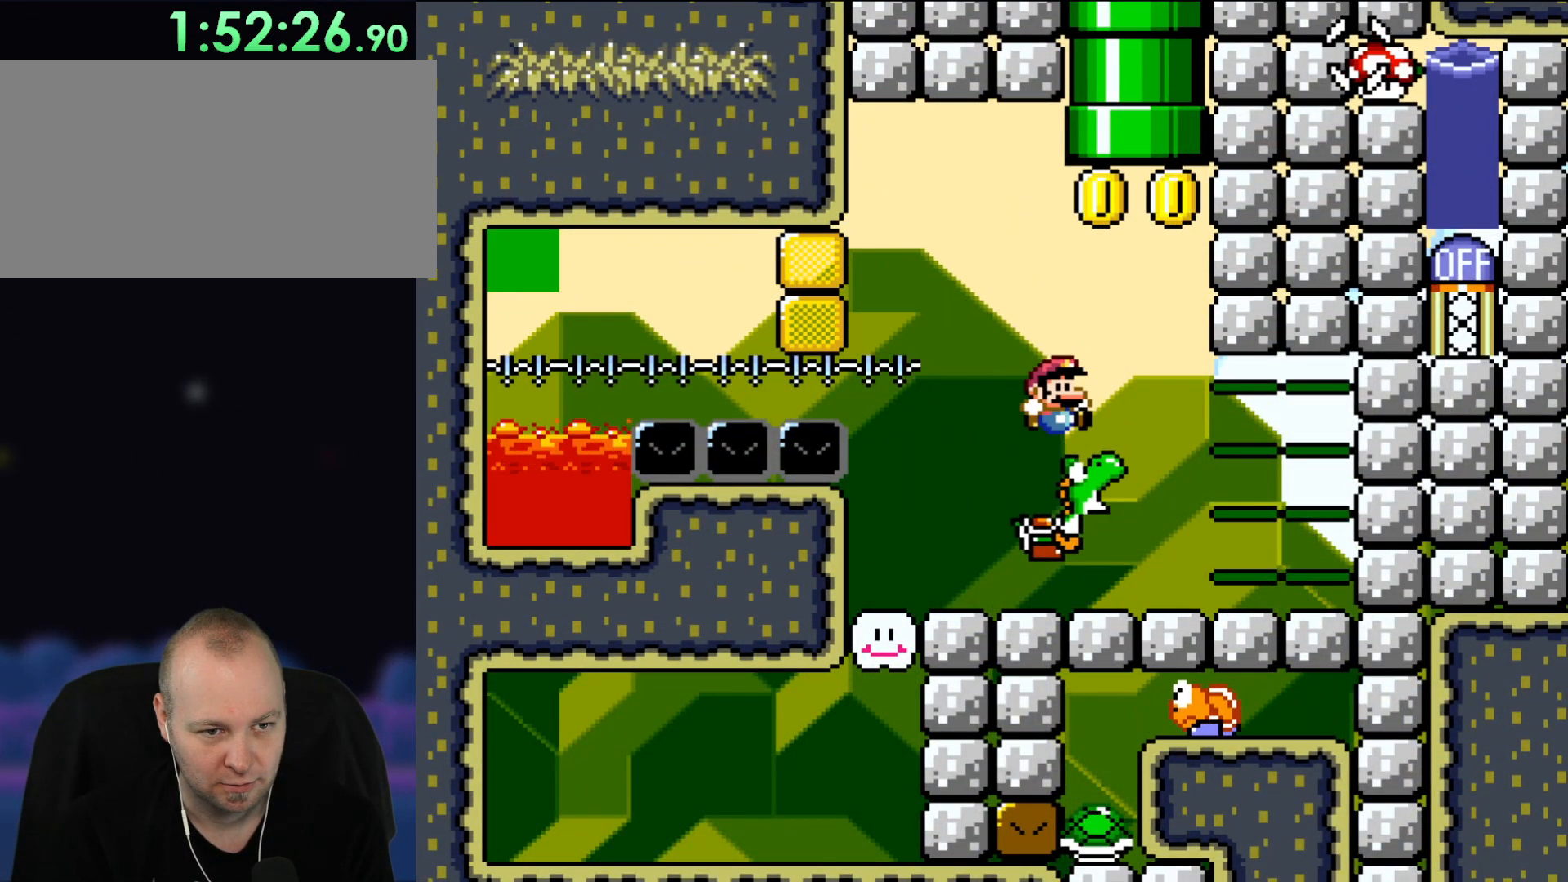
{"buttons": ["B", "Y"], "events": [[33, "DPAD_LEFT", "up"], [117, "DPAD_RIGHT", "down"], [417, "DPAD_RIGHT", "up"], [467, "B", "down"]]}
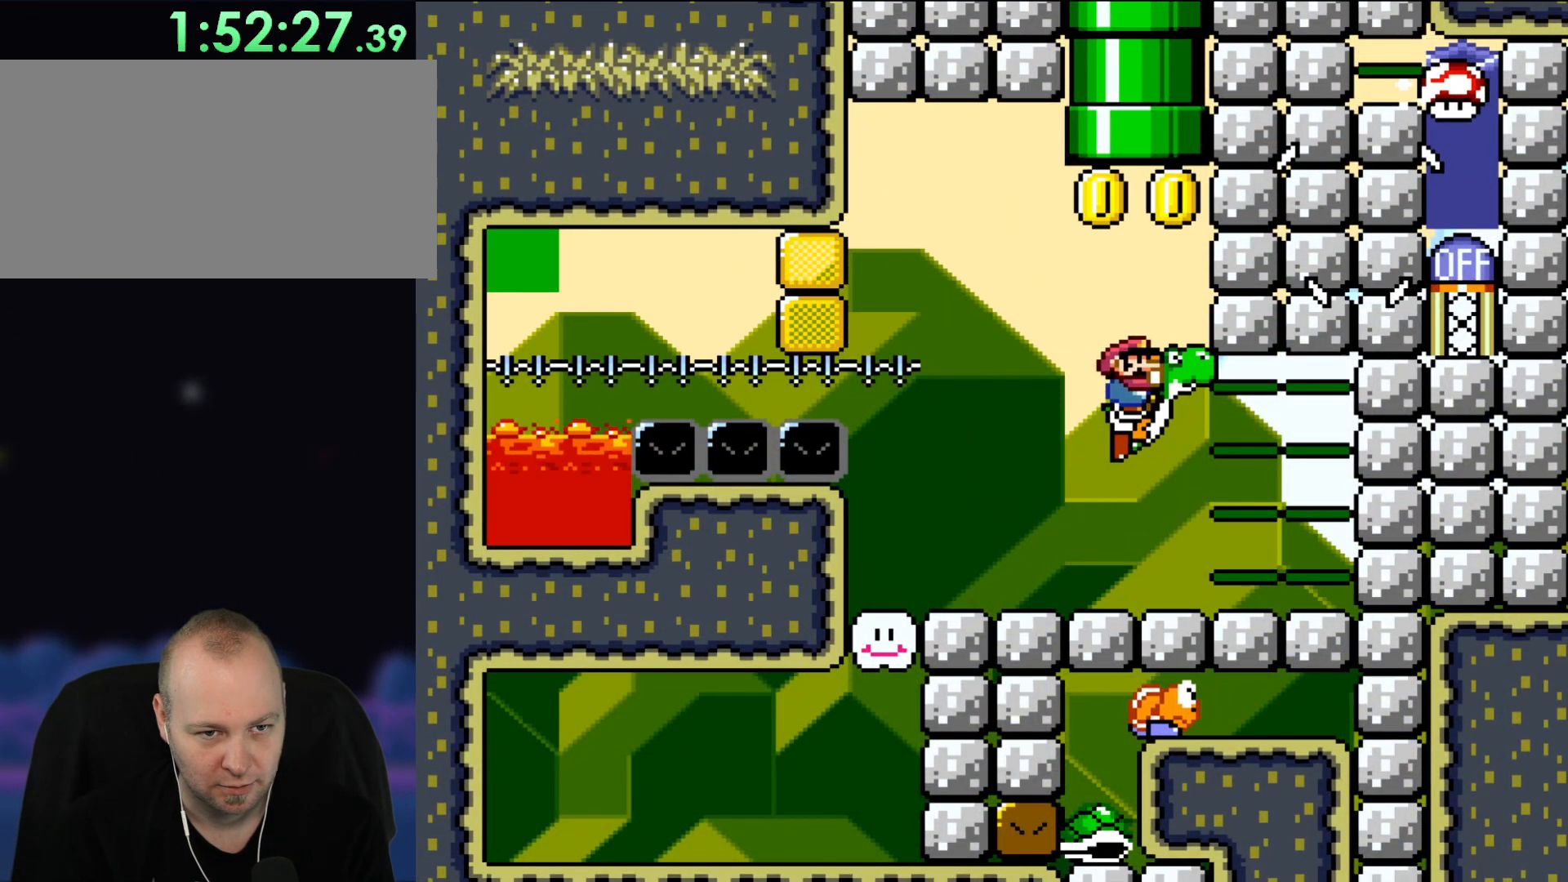
{"buttons": ["A", "B", "X", "DPAD_UP"], "events": [[300, "DPAD_LEFT", "down"], [350, "Y", "up"], [400, "A", "down"], [400, "DPAD_UP", "down"], [467, "DPAD_LEFT", "up"], [467, "X", "down"]]}
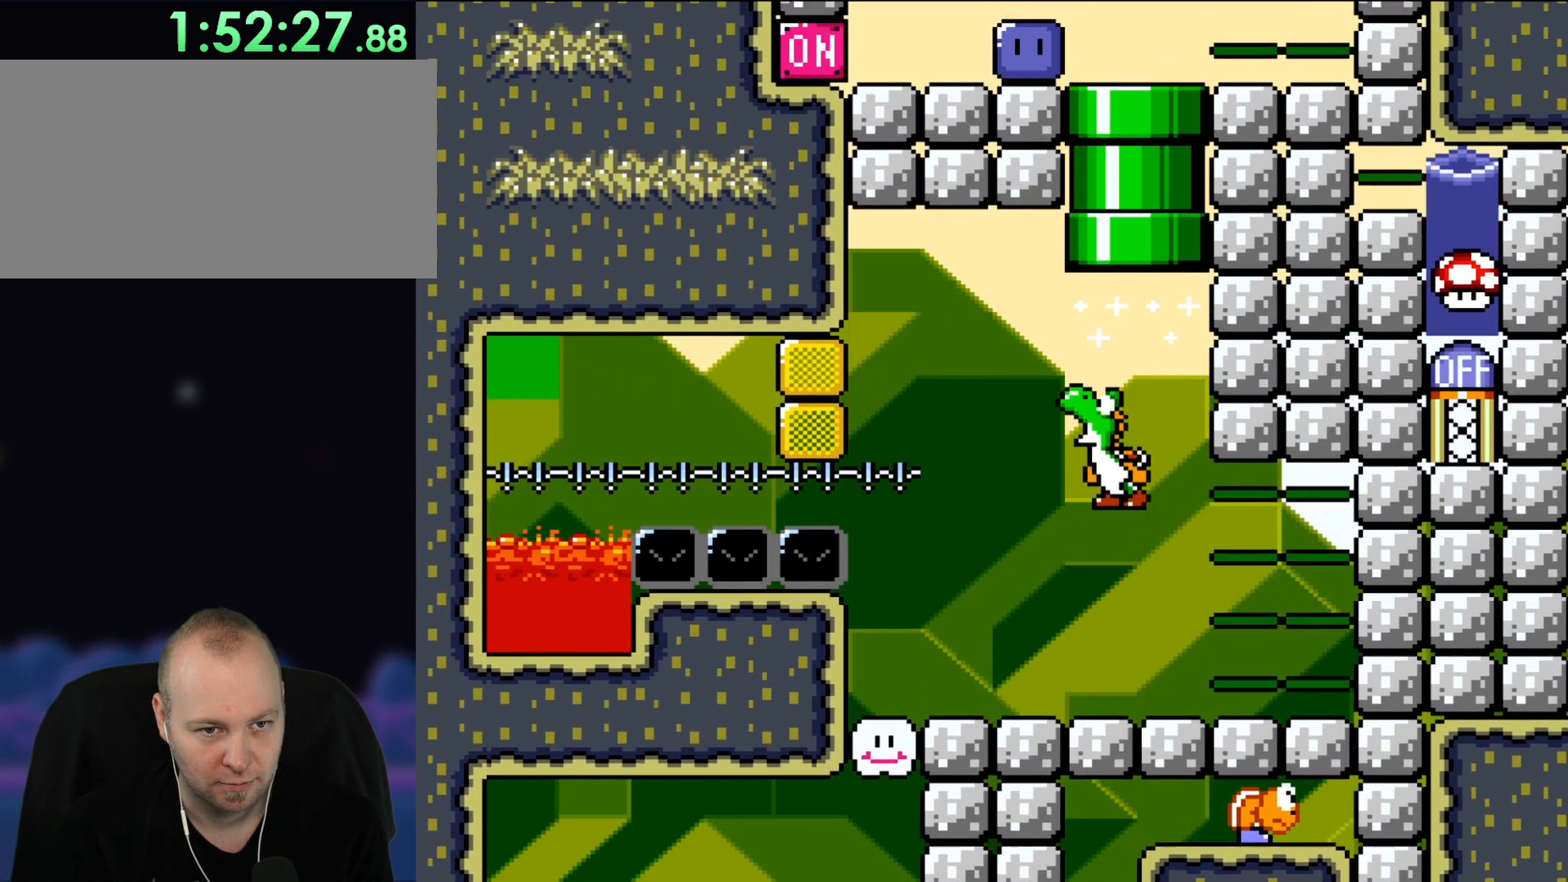
{"buttons": ["B", "Y"], "events": [[200, "X", "up"], [267, "A", "up"], [300, "DPAD_UP", "up"], [333, "Y", "down"]]}
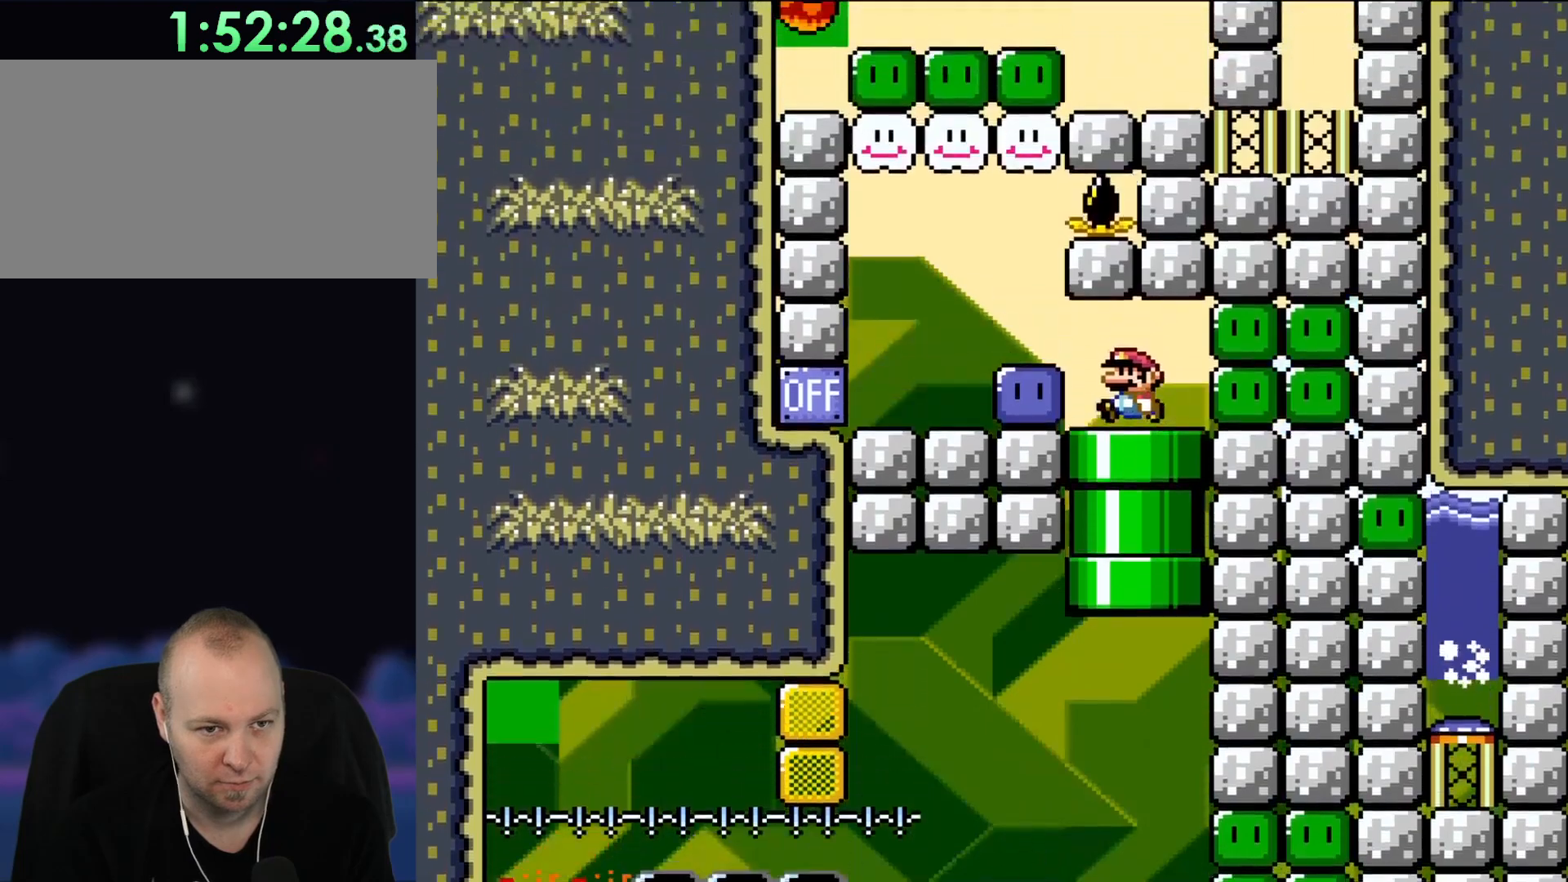
{"buttons": ["Y", "DPAD_RIGHT"], "events": [[33, "DPAD_LEFT", "down"], [67, "B", "up"], [167, "DPAD_LEFT", "up"], [267, "DPAD_LEFT", "down"], [333, "Y", "up"], [383, "DPAD_LEFT", "up"], [383, "Y", "down"], [500, "DPAD_RIGHT", "down"]]}
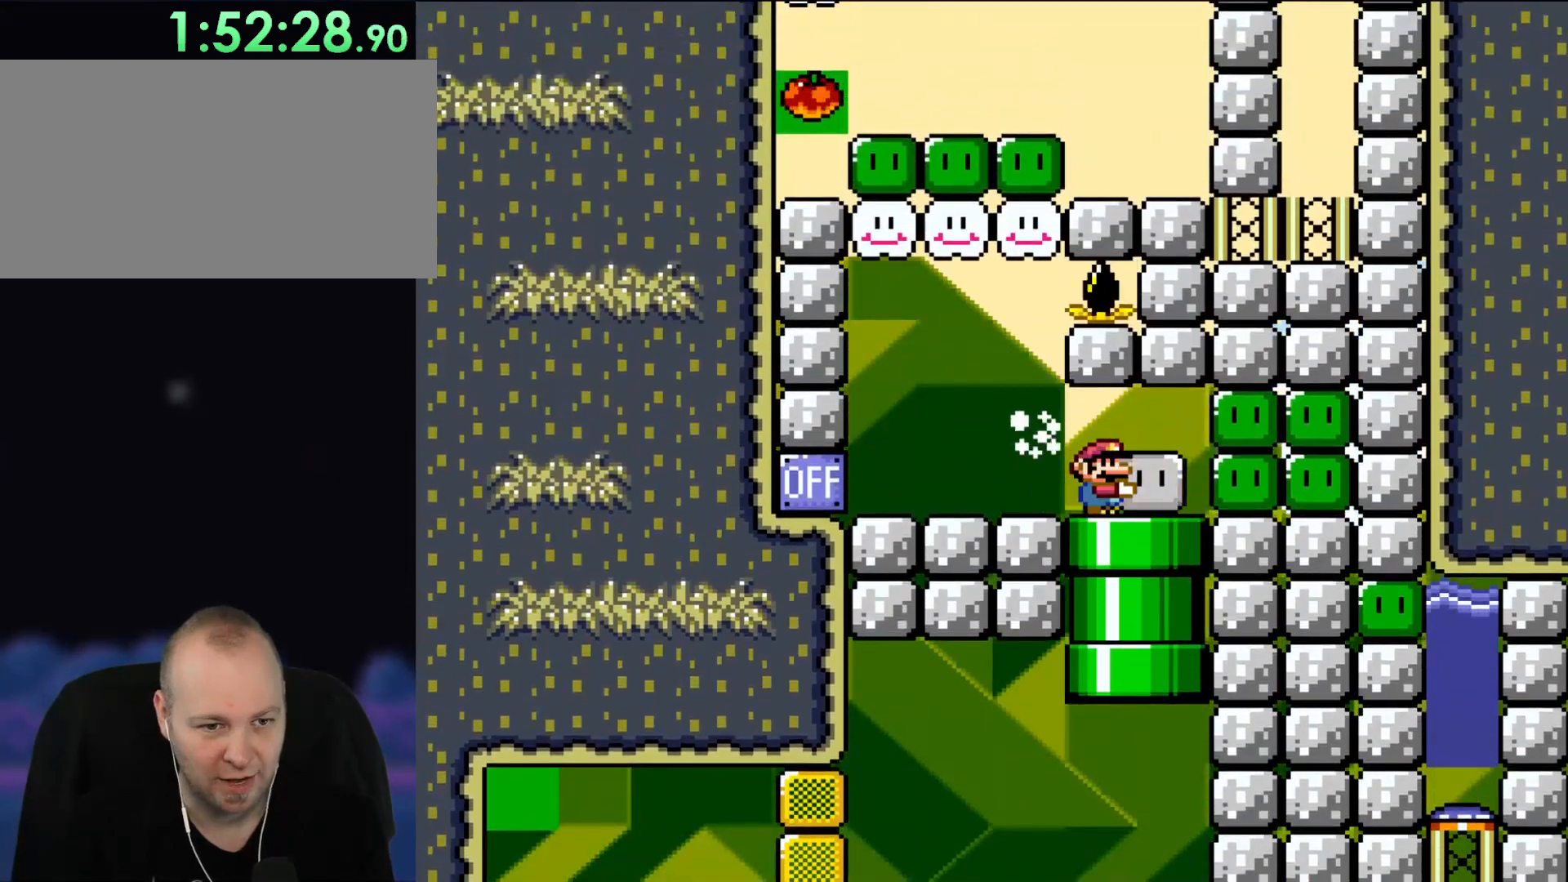
{"buttons": ["Y", "DPAD_LEFT"], "events": [[200, "DPAD_RIGHT", "up"], [267, "Y", "up"], [383, "Y", "down"], [433, "DPAD_LEFT", "down"]]}
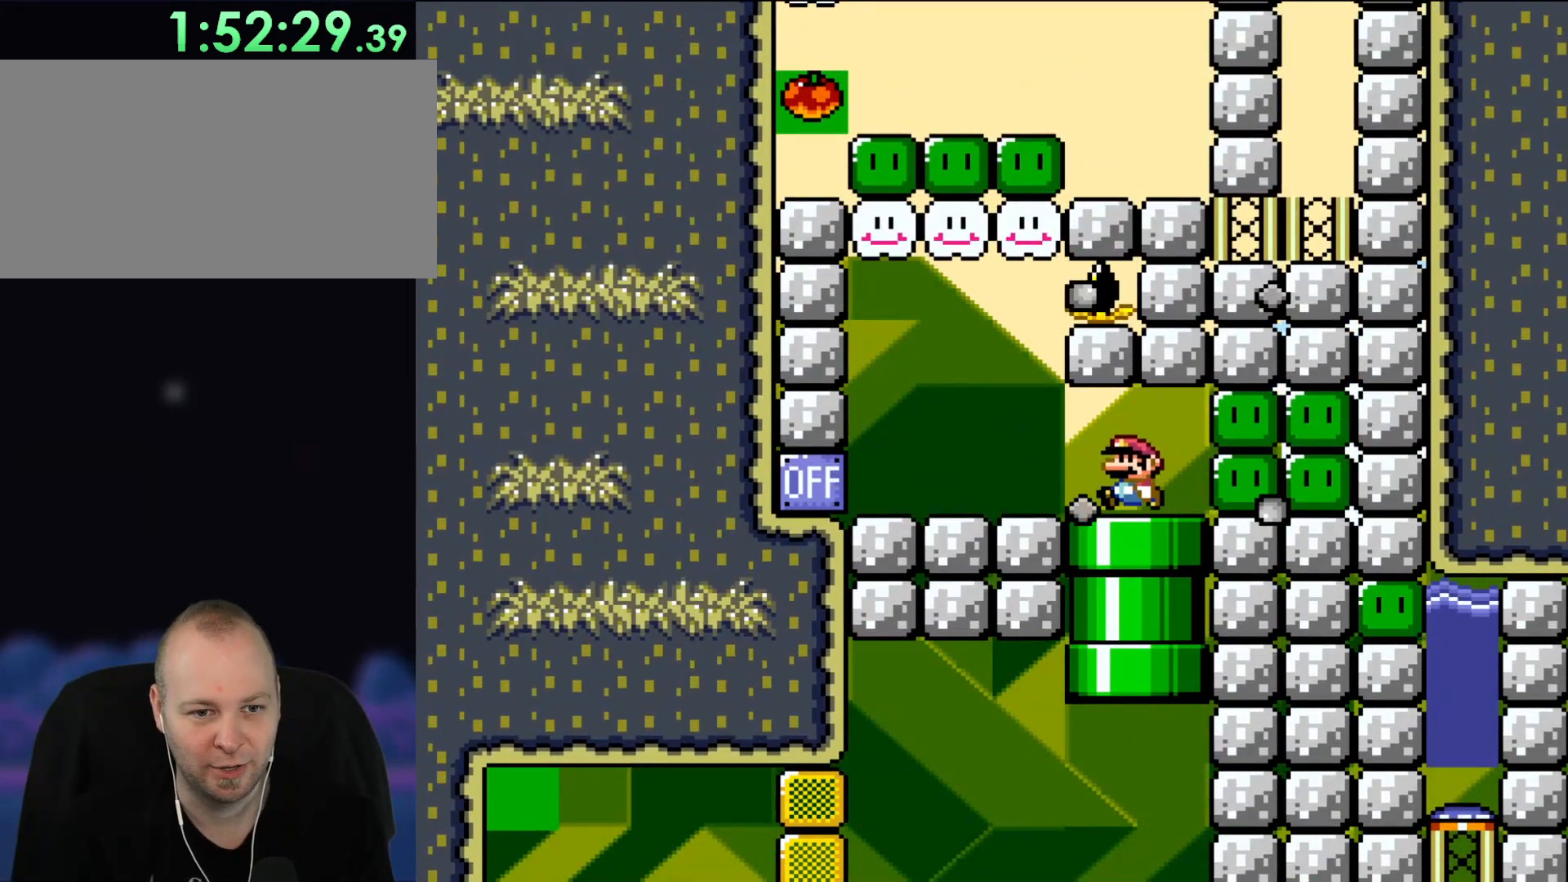
{"buttons": ["Y"], "events": [[133, "DPAD_LEFT", "up"], [267, "DPAD_LEFT", "down"], [383, "DPAD_LEFT", "up"]]}
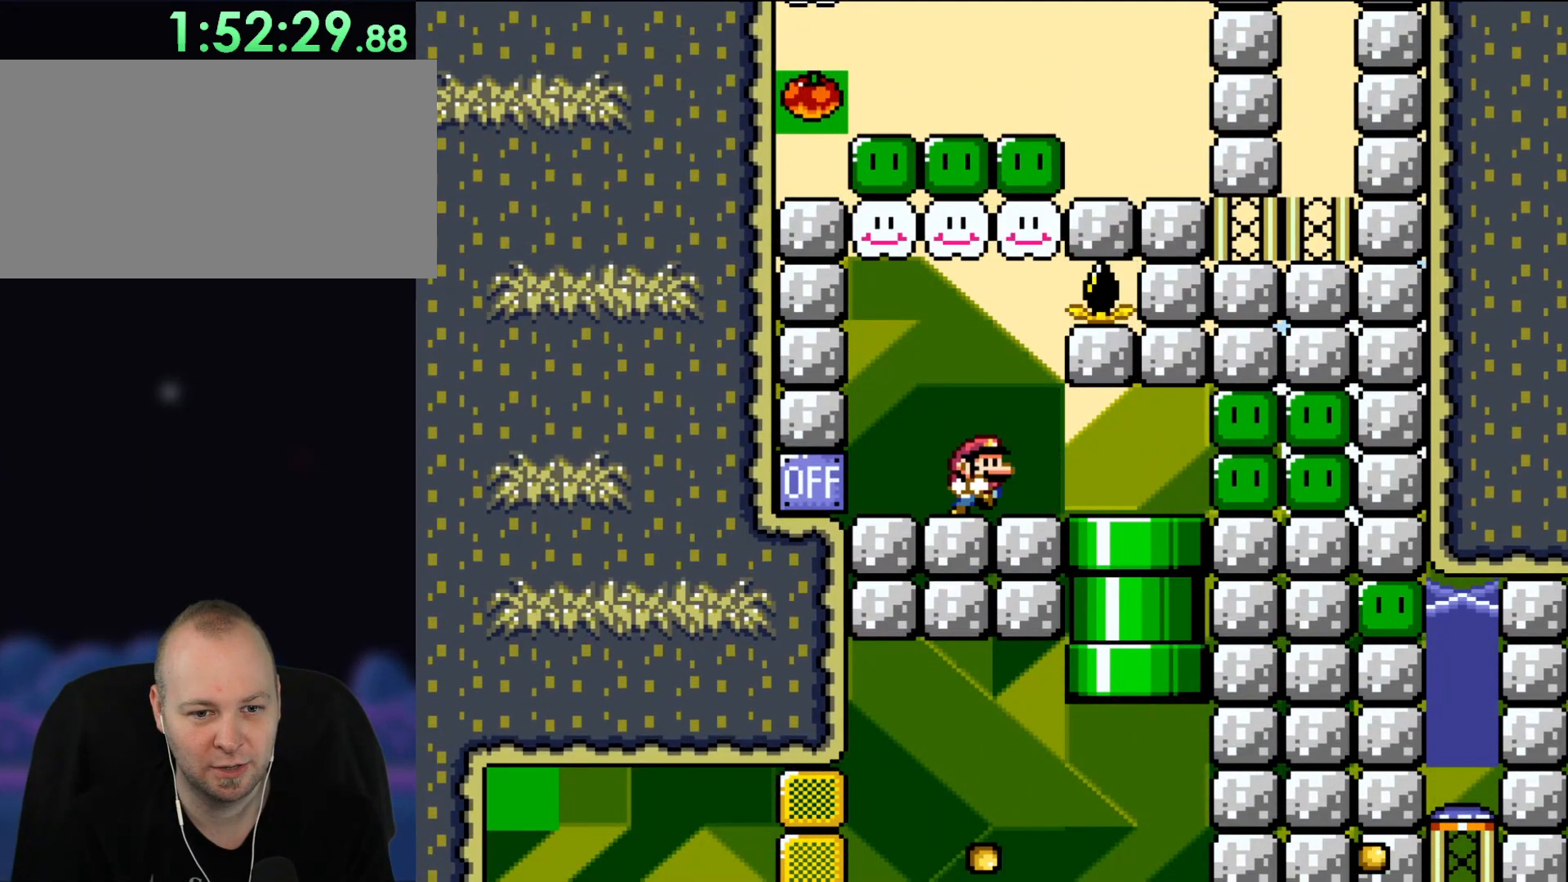
{"buttons": ["Y", "DPAD_DOWN"], "events": [[100, "DPAD_RIGHT", "down"], [383, "DPAD_DOWN", "down"], [417, "DPAD_RIGHT", "up"]]}
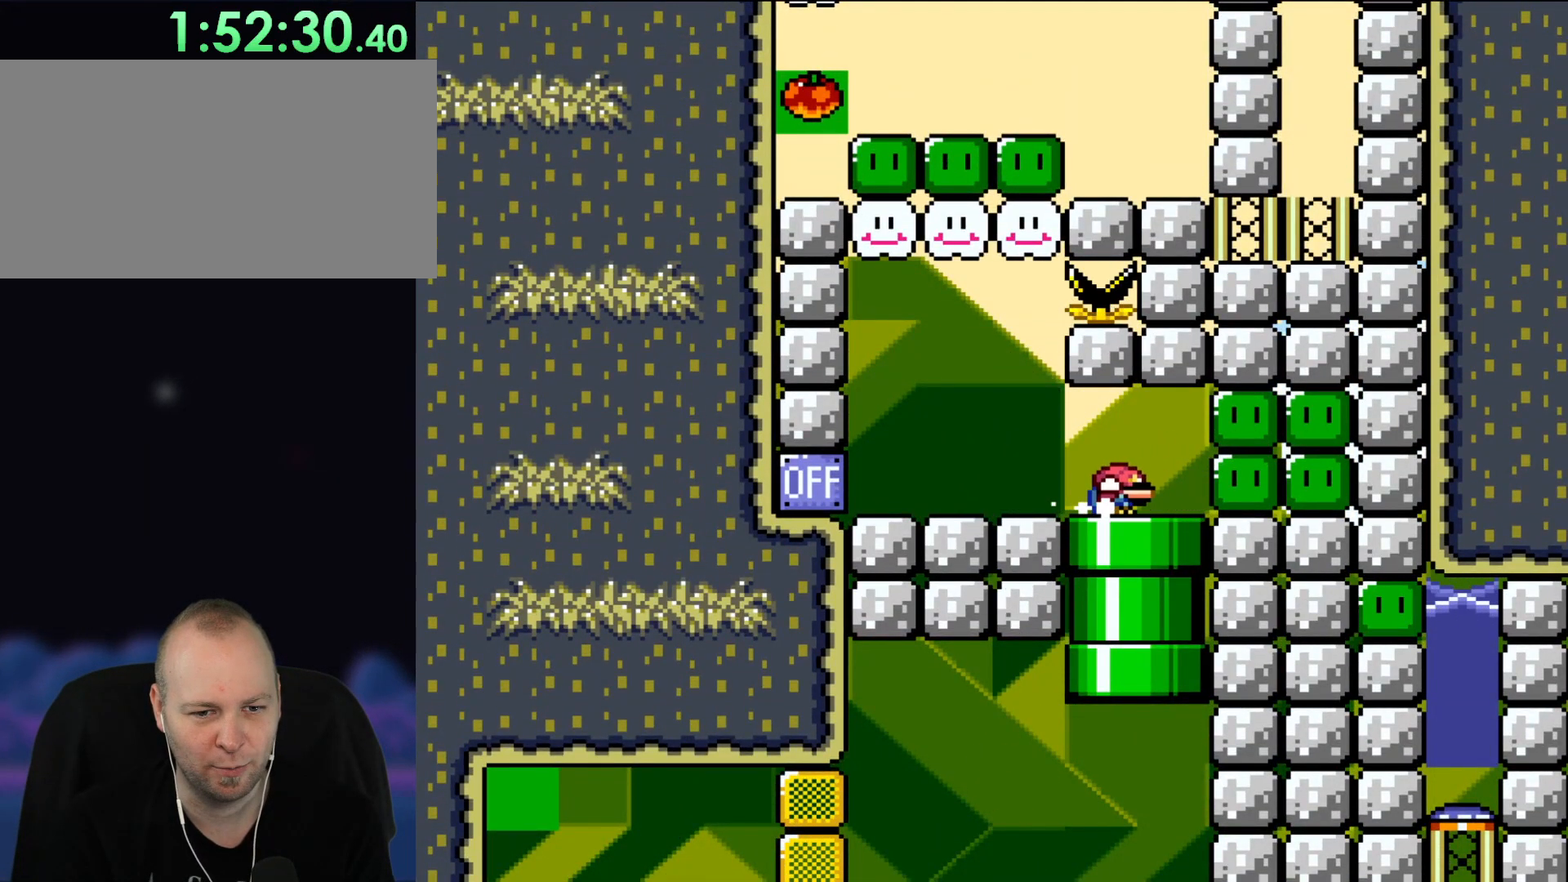
{"buttons": ["Y", "DPAD_RIGHT"], "events": [[500, "DPAD_DOWN", "up"], [500, "DPAD_RIGHT", "down"]]}
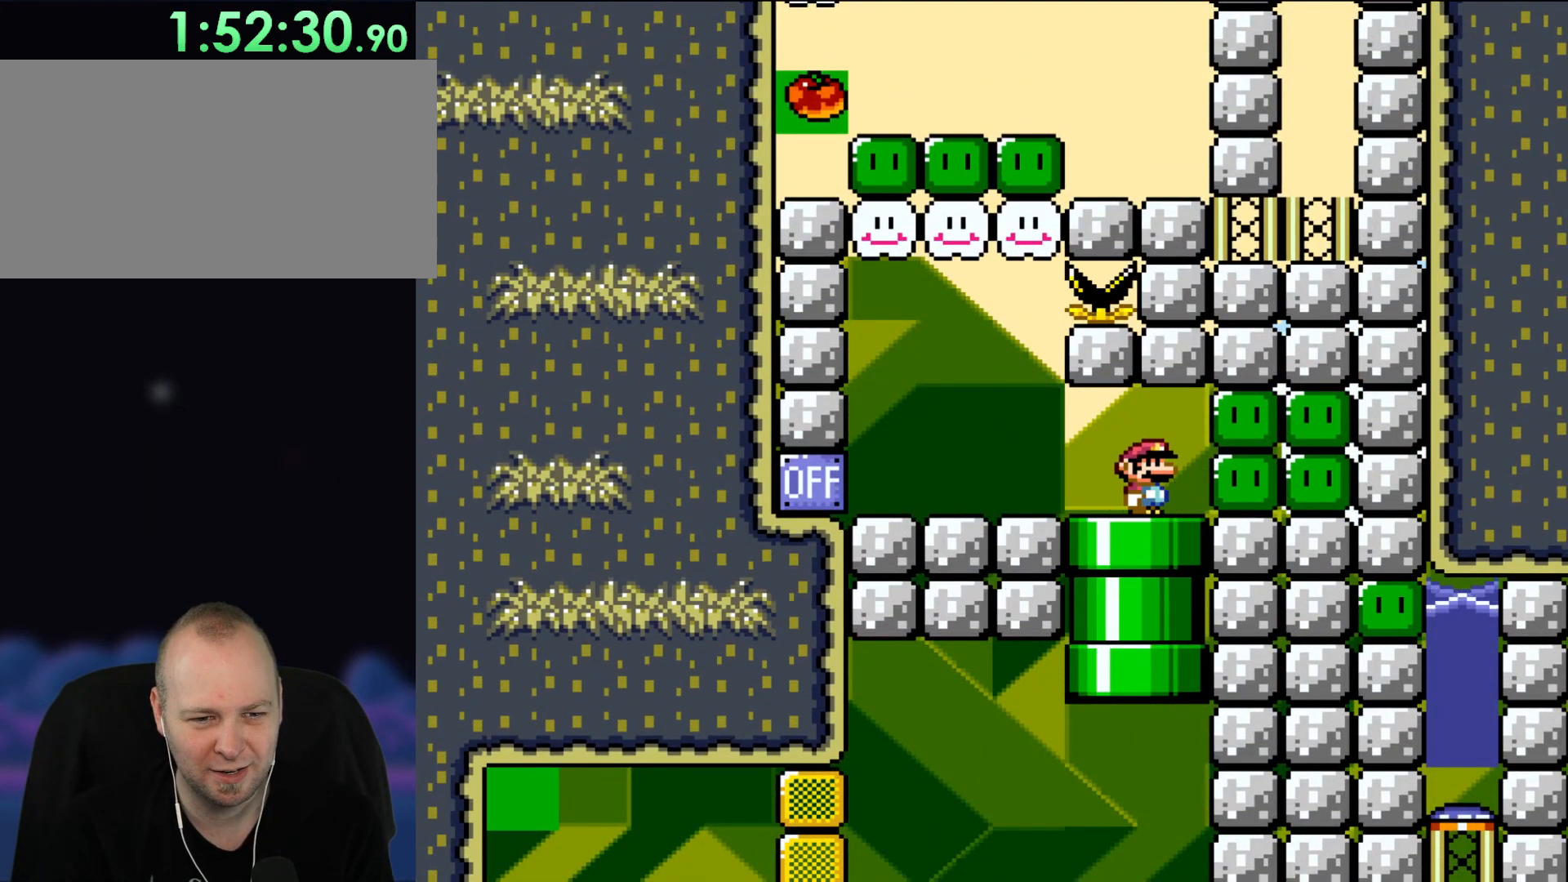
{"buttons": ["Y", "DPAD_DOWN"], "events": [[117, "DPAD_DOWN", "down"], [167, "DPAD_RIGHT", "up"]]}
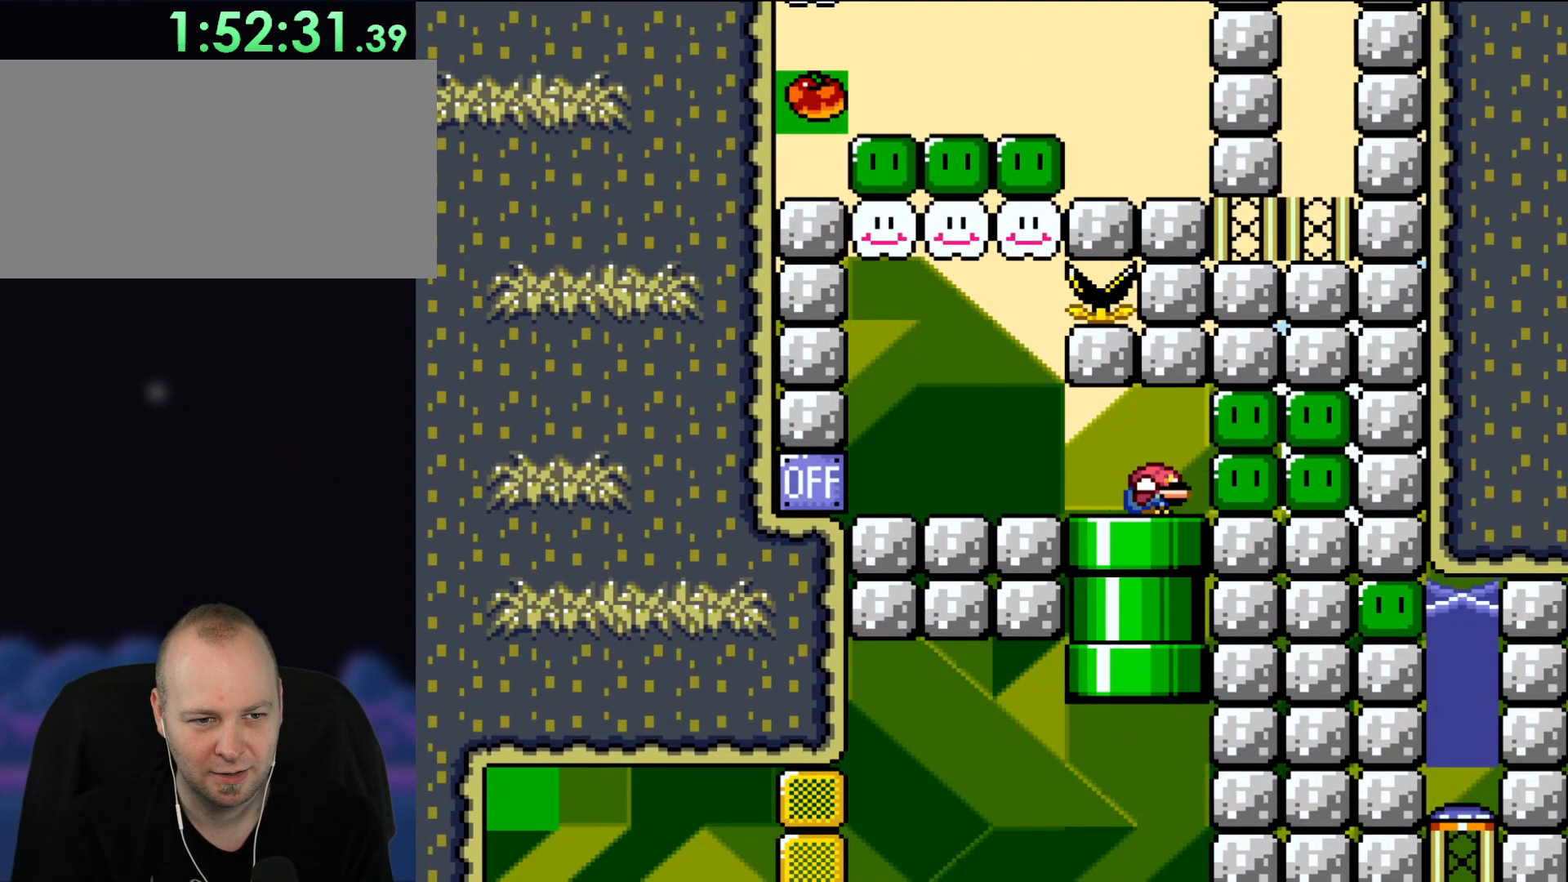
{"buttons": ["Y", "DPAD_UP"], "events": [[200, "DPAD_DOWN", "up"], [233, "DPAD_LEFT", "down"], [417, "DPAD_UP", "down"], [500, "DPAD_LEFT", "up"]]}
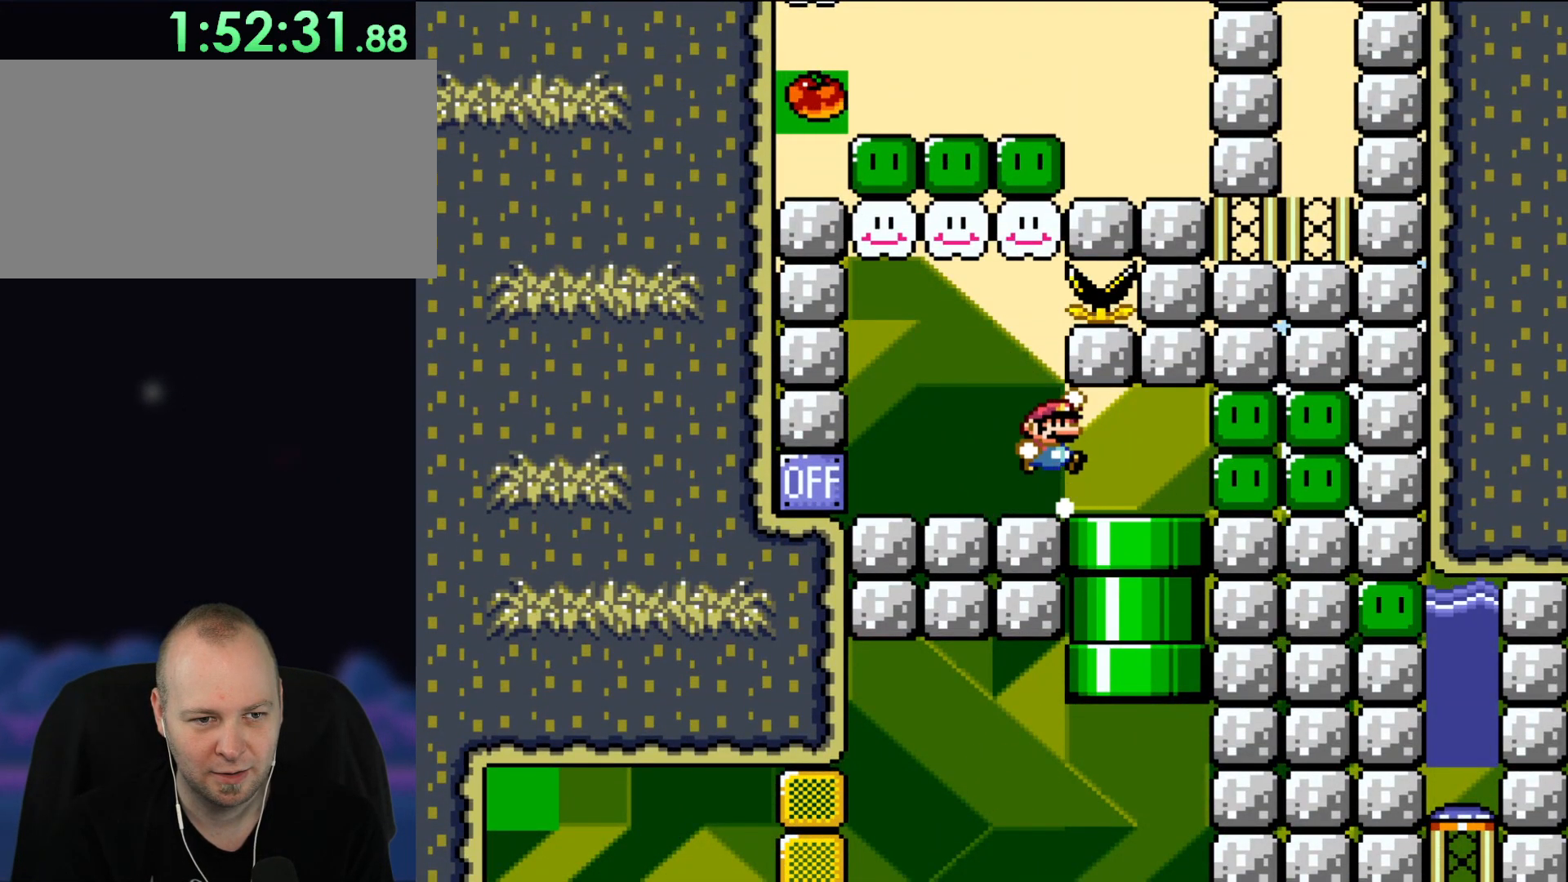
{"buttons": ["DPAD_RIGHT"], "events": [[67, "DPAD_RIGHT", "down"], [67, "DPAD_UP", "up"], [100, "B", "down"], [300, "B", "up"], [417, "Y", "up"]]}
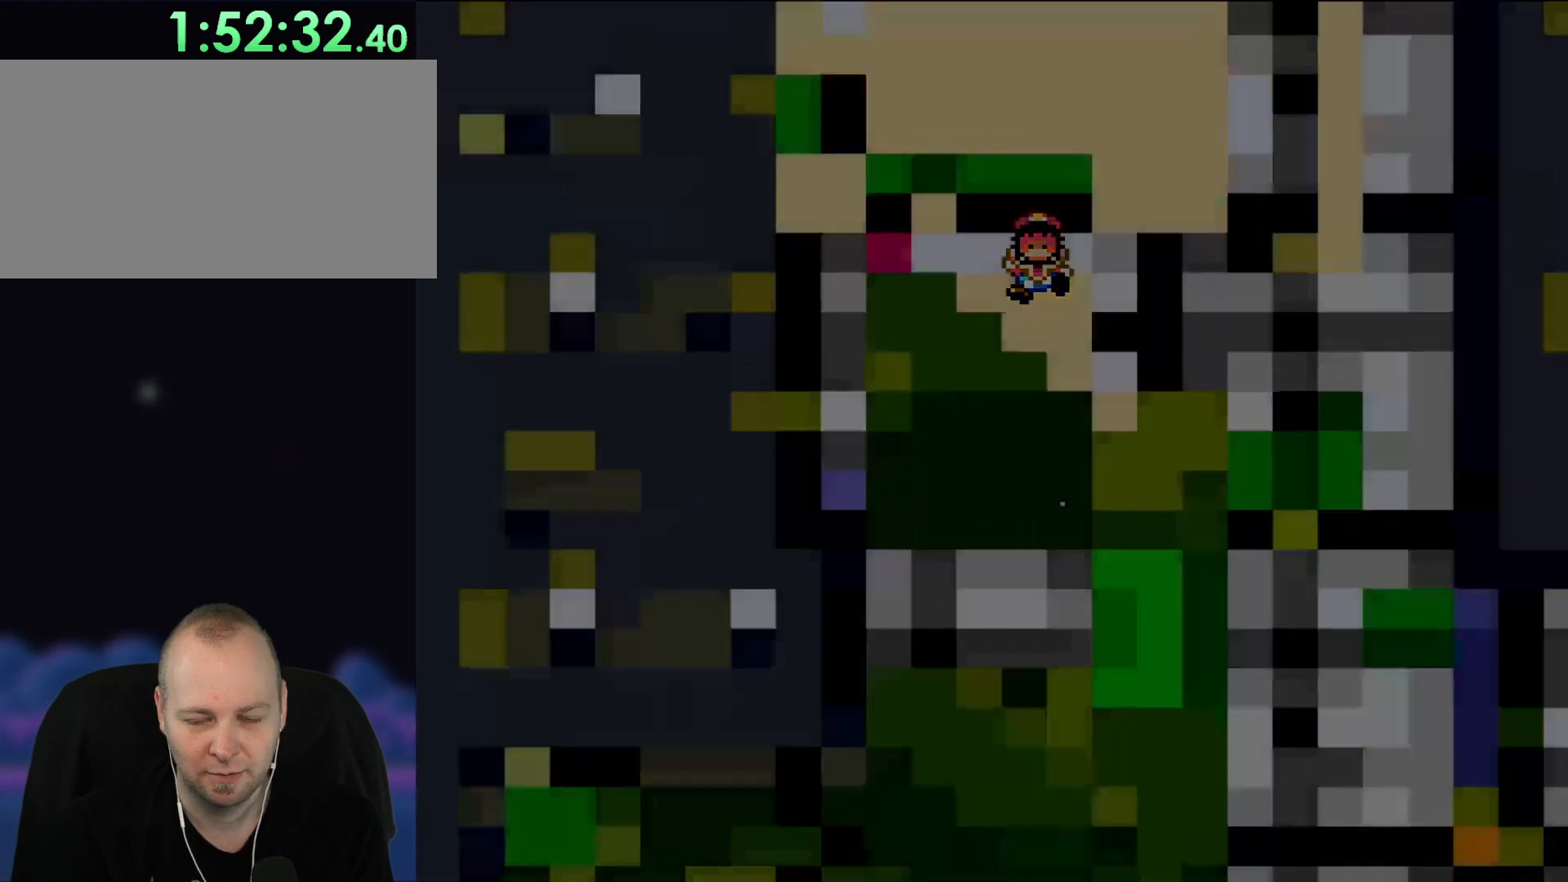
{"buttons": ["B", "Y", "DPAD_LEFT"], "events": [[200, "DPAD_RIGHT", "up"], [350, "DPAD_LEFT", "down"], [450, "B", "down"], [450, "Y", "down"]]}
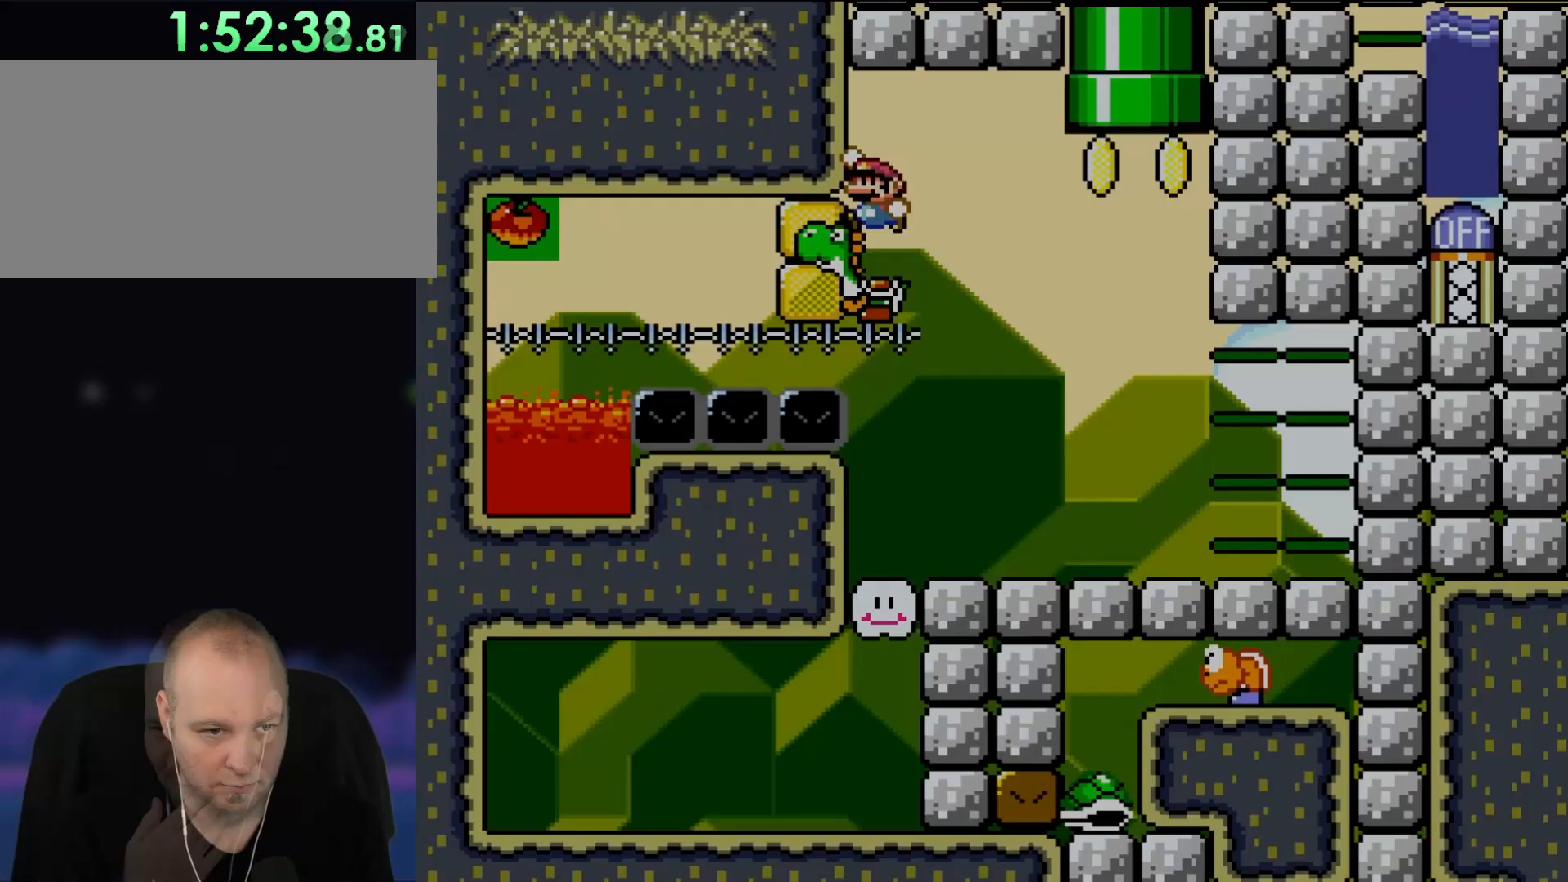
{"buttons": ["Y", "DPAD_RIGHT"], "events": [[17, "X", "down"], [67, "A", "down"], [100, "Y", "up"], [133, "DPAD_LEFT", "up"], [233, "DPAD_RIGHT", "down"], [433, "A", "up"], [433, "Y", "down"], [467, "B", "up"], [467, "X", "up"]]}
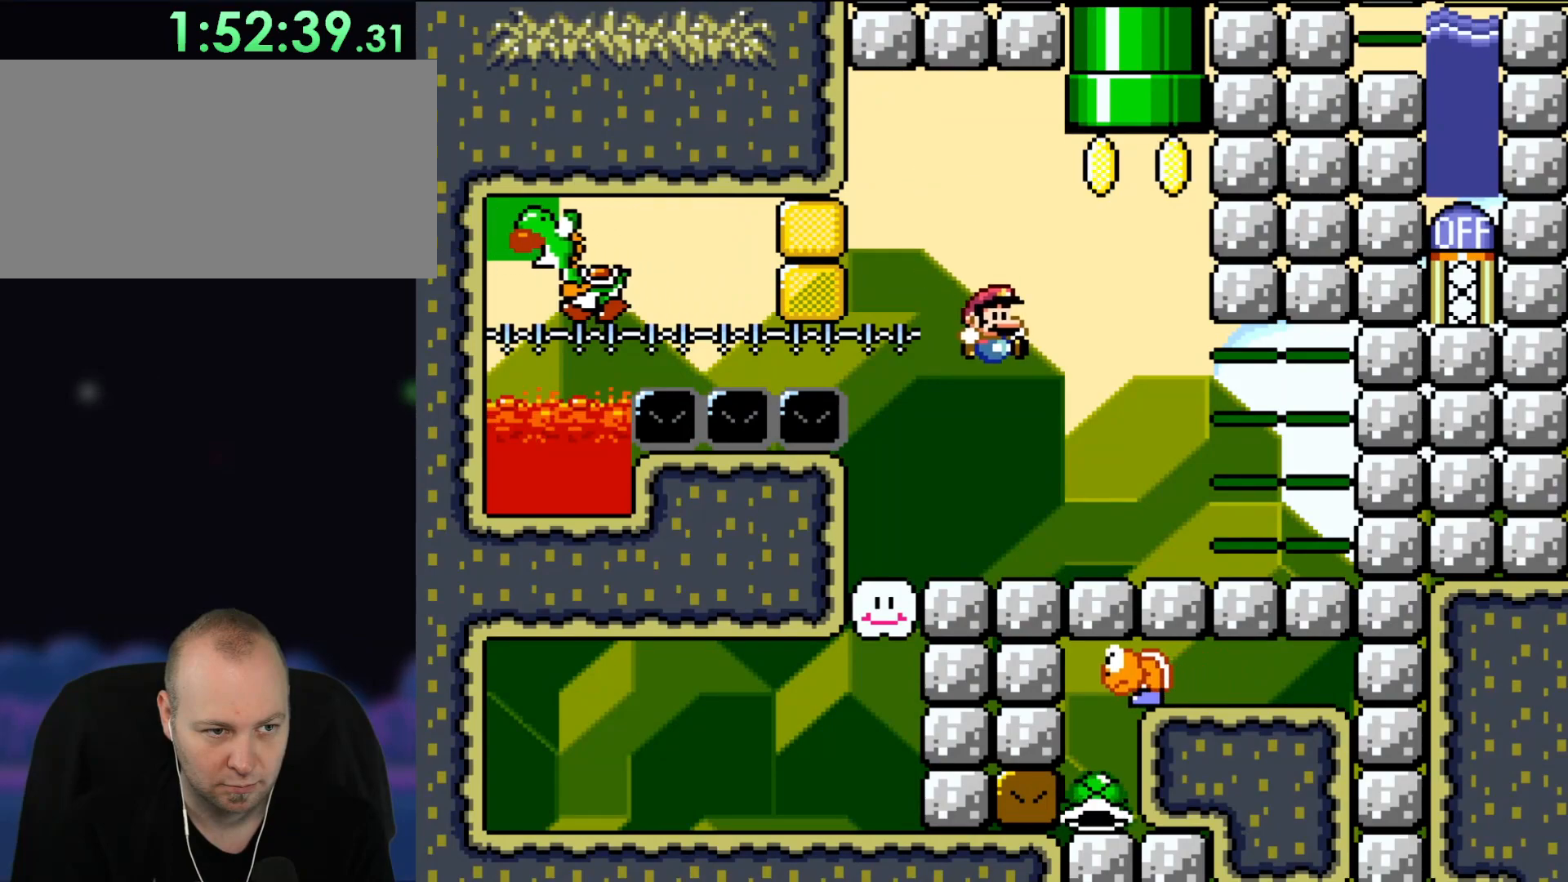
{"buttons": ["Y"], "events": [[67, "DPAD_RIGHT", "up"], [333, "DPAD_LEFT", "down"], [433, "DPAD_LEFT", "up"]]}
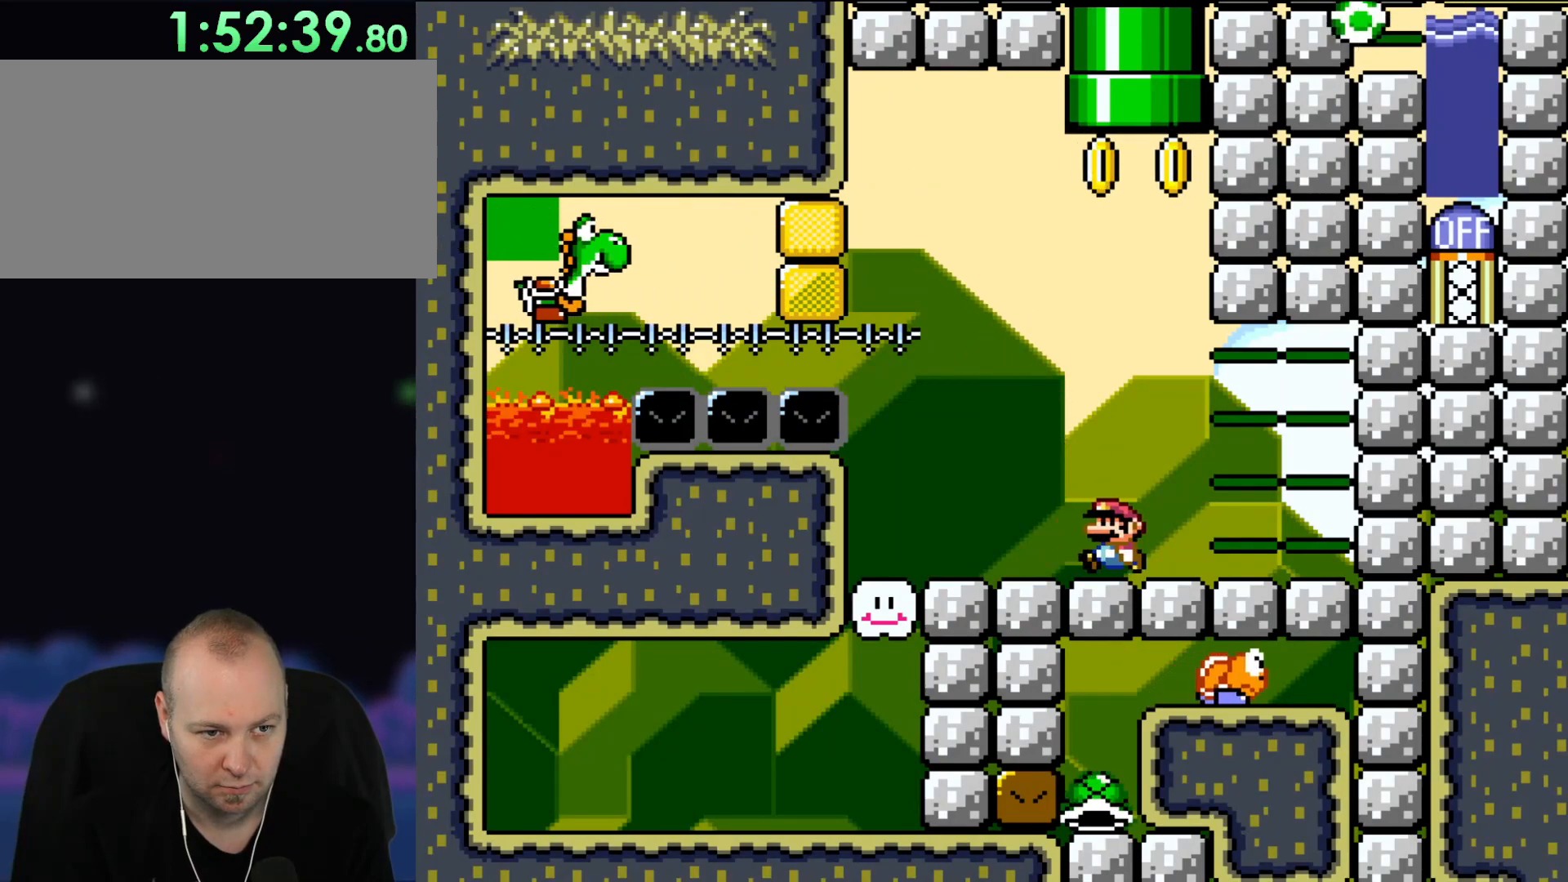
{"buttons": ["Y"], "events": []}
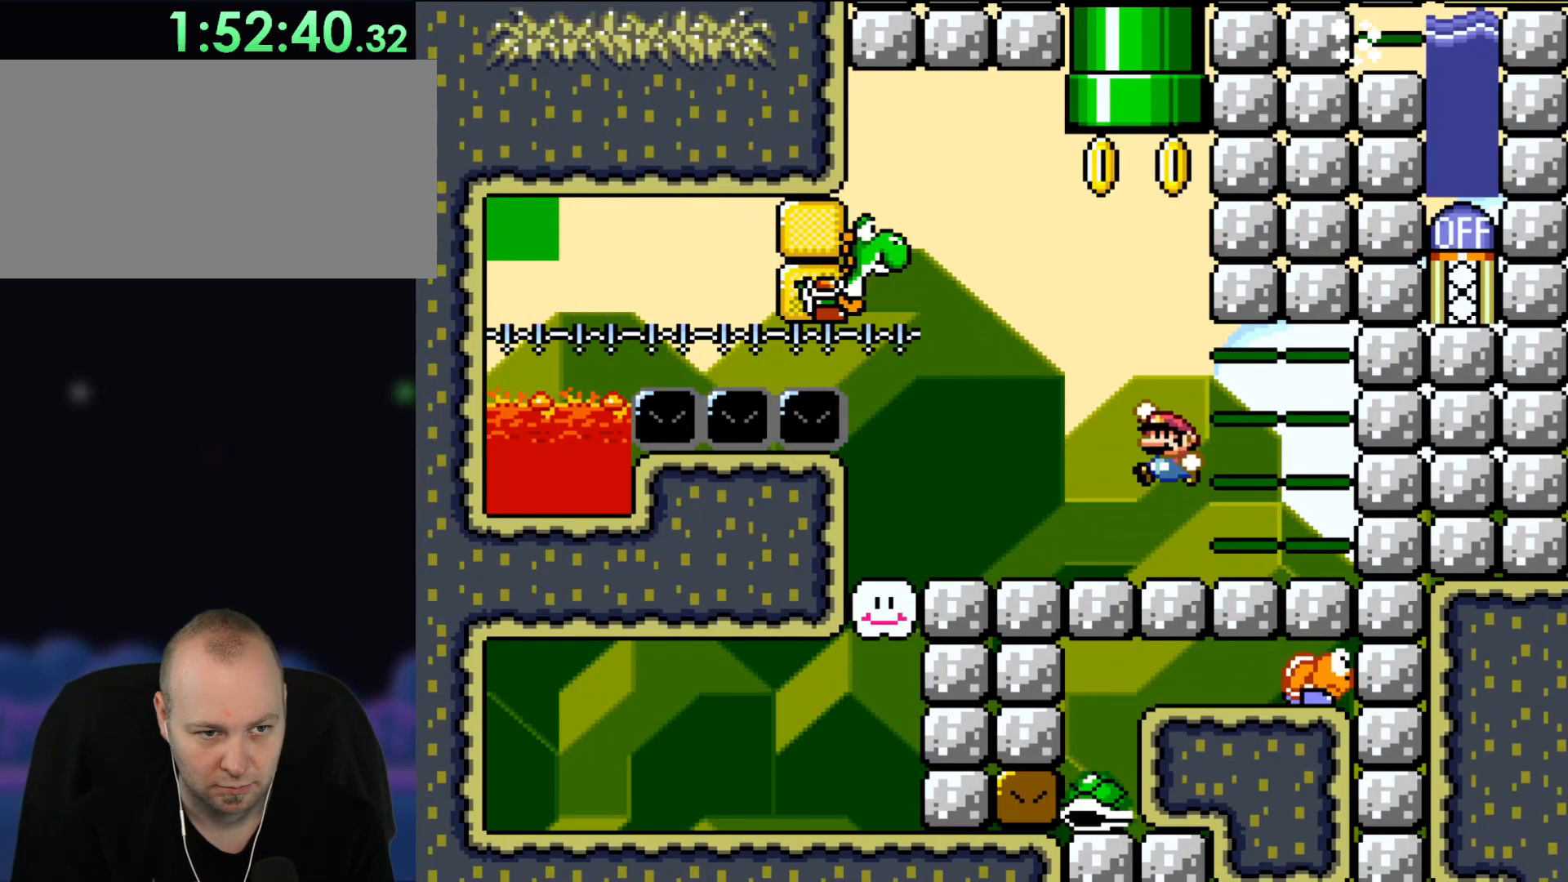
{"buttons": ["Y"], "events": [[33, "B", "down"], [100, "DPAD_LEFT", "down"], [200, "B", "up"], [433, "DPAD_LEFT", "up"]]}
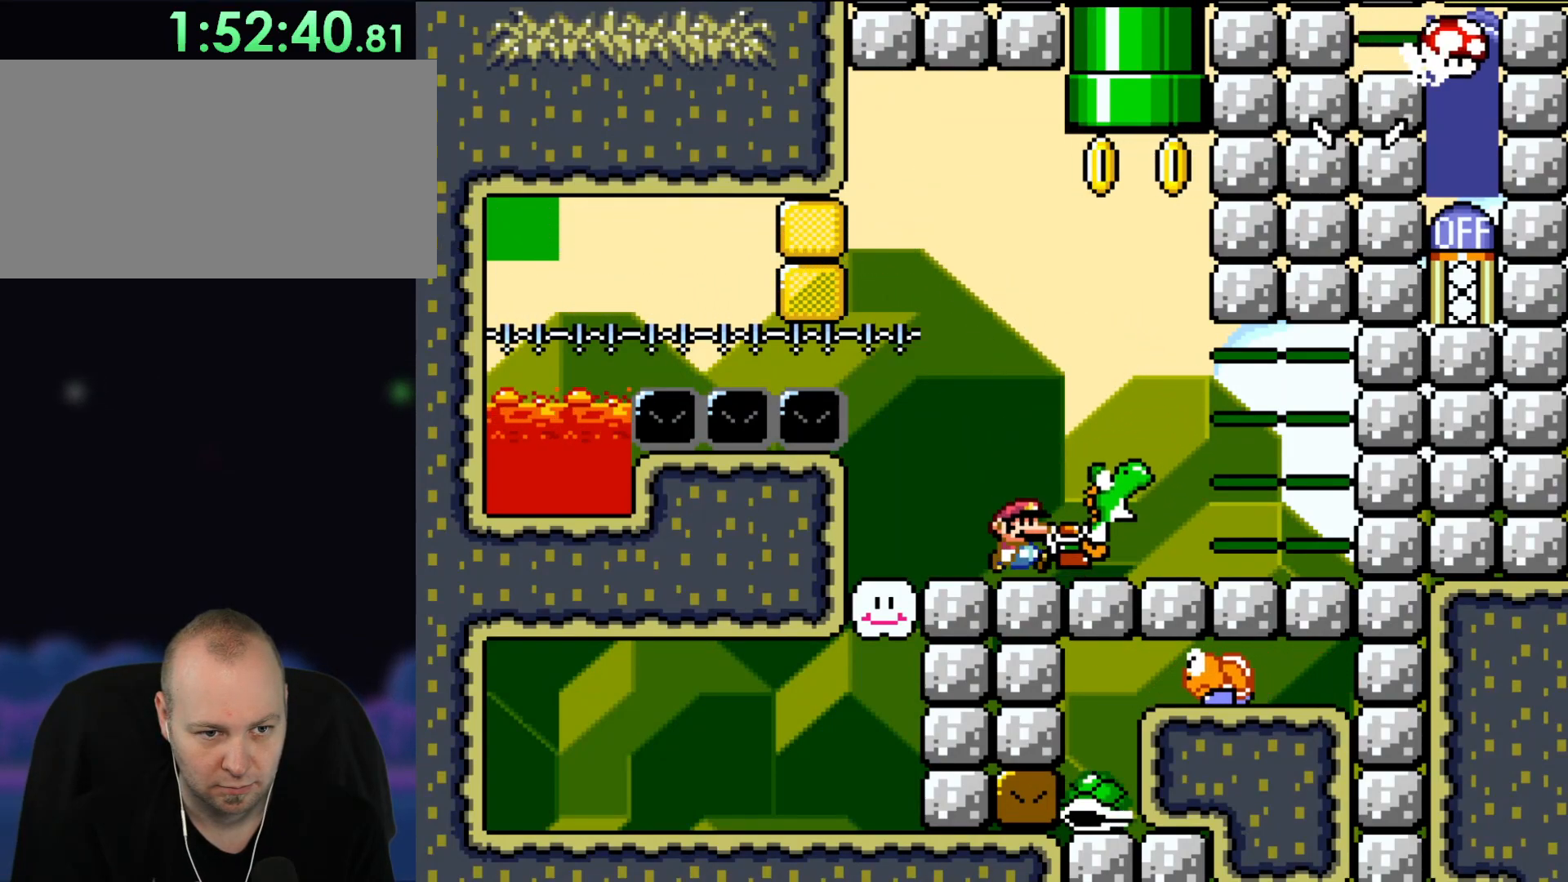
{"buttons": ["Y", "DPAD_LEFT"], "events": [[33, "DPAD_RIGHT", "down"], [400, "B", "down"], [433, "DPAD_RIGHT", "up"], [467, "B", "up"], [467, "DPAD_LEFT", "down"]]}
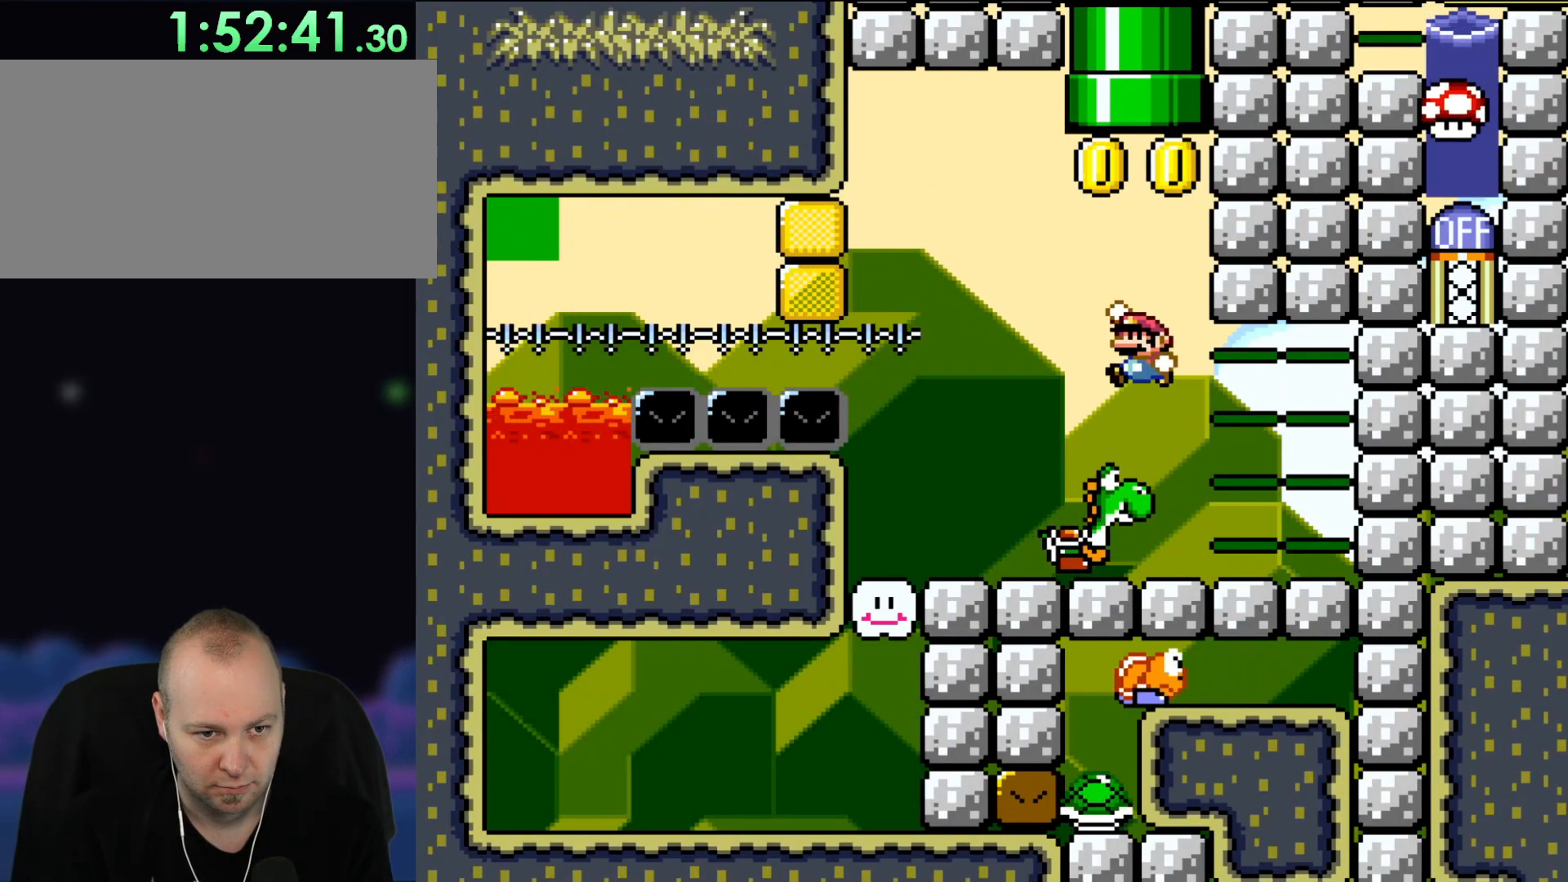
{"buttons": ["Y", "DPAD_RIGHT"], "events": [[217, "DPAD_LEFT", "up"], [300, "DPAD_RIGHT", "down"]]}
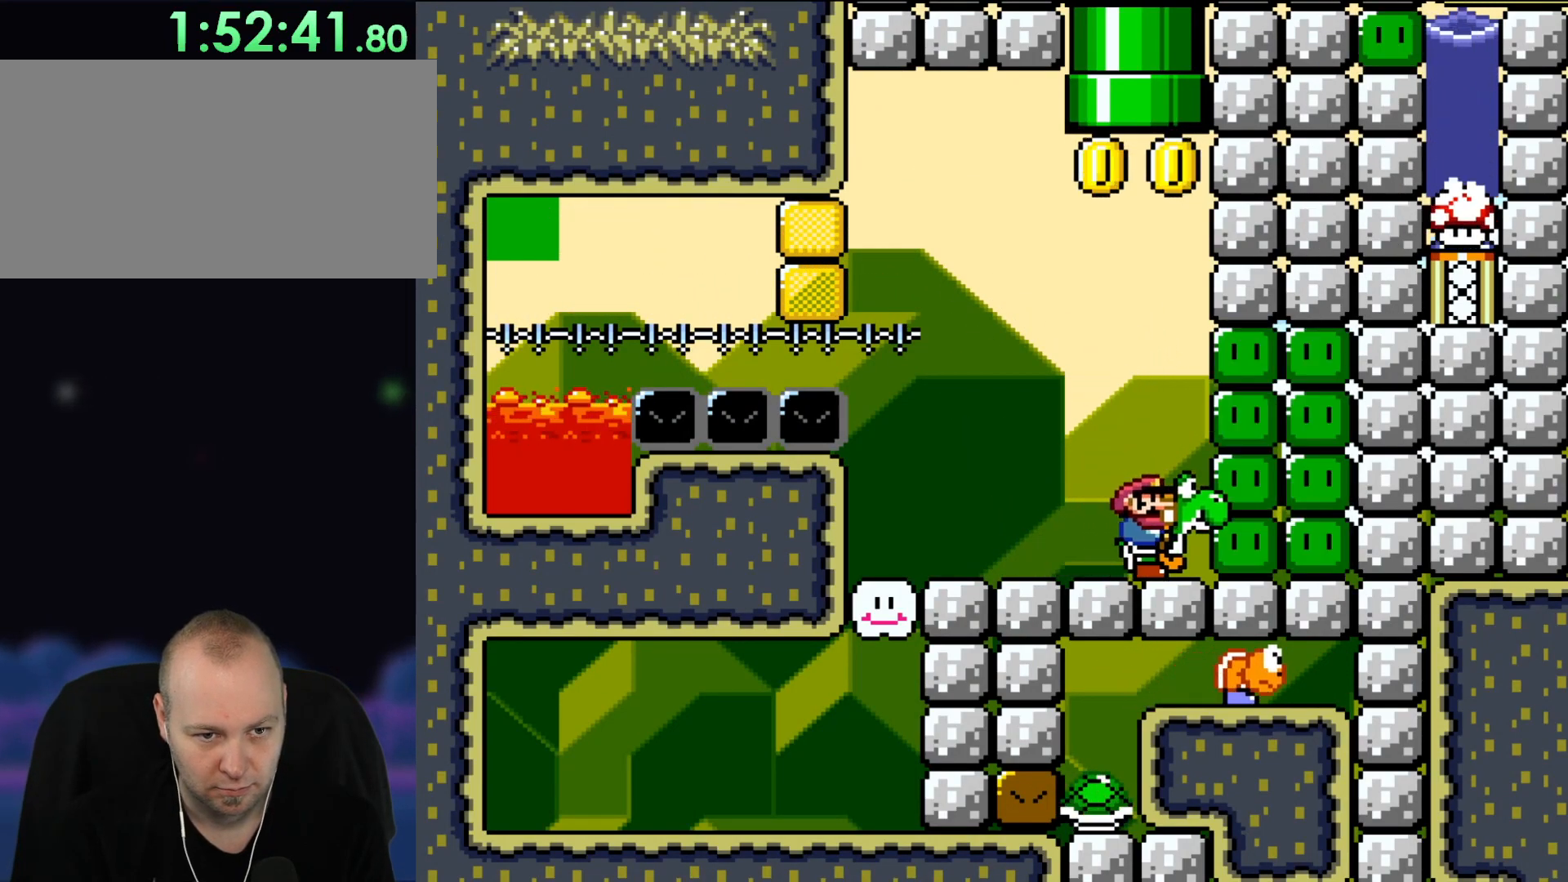
{"buttons": ["Y"], "events": [[300, "DPAD_RIGHT", "up"]]}
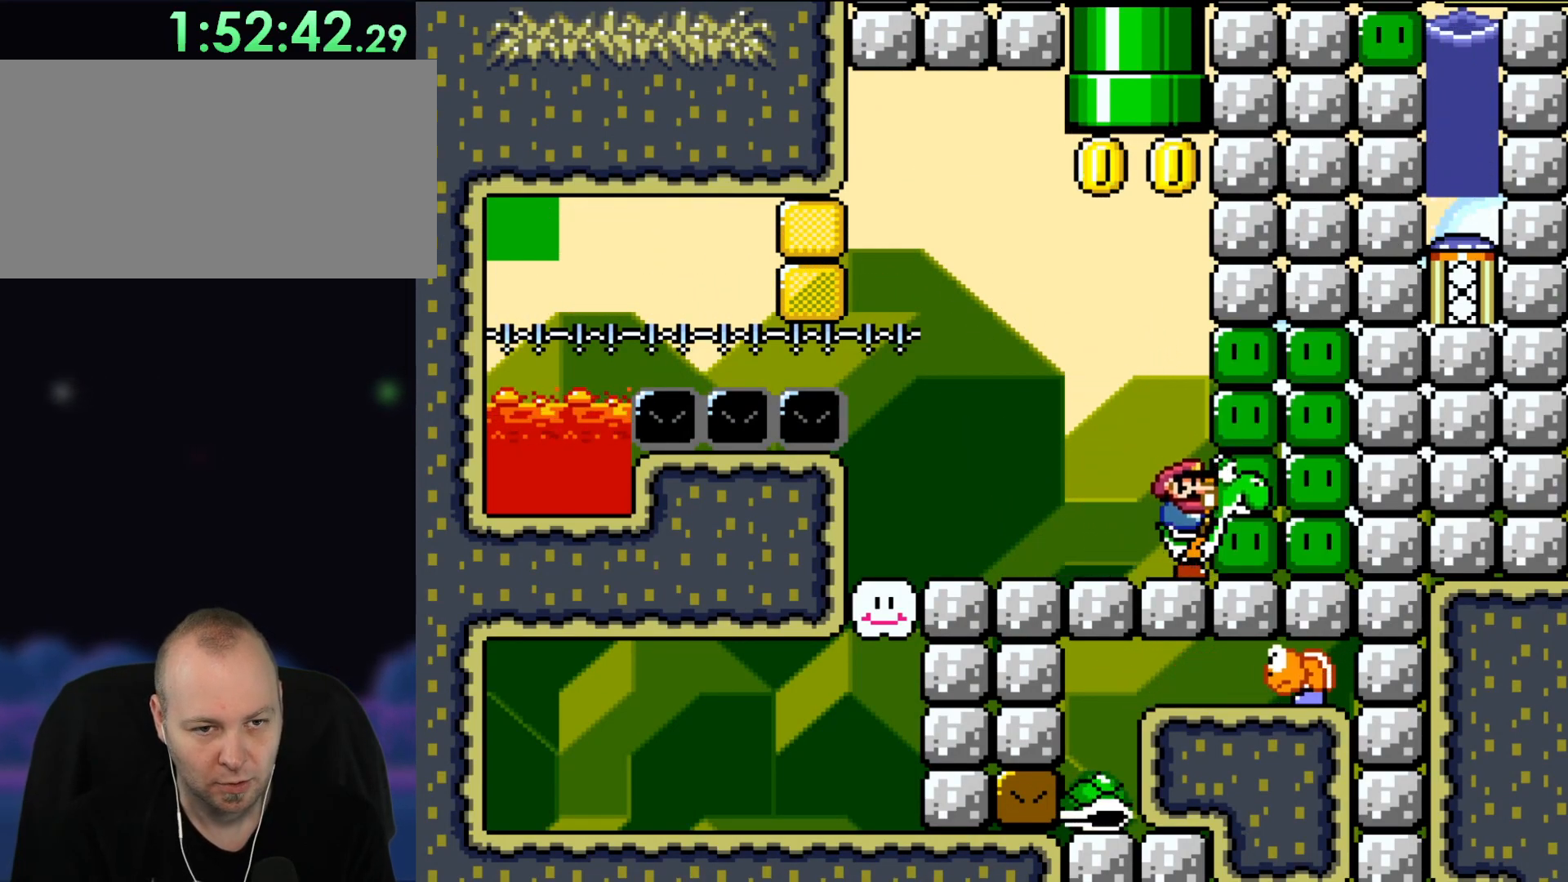
{"buttons": ["Y"], "events": []}
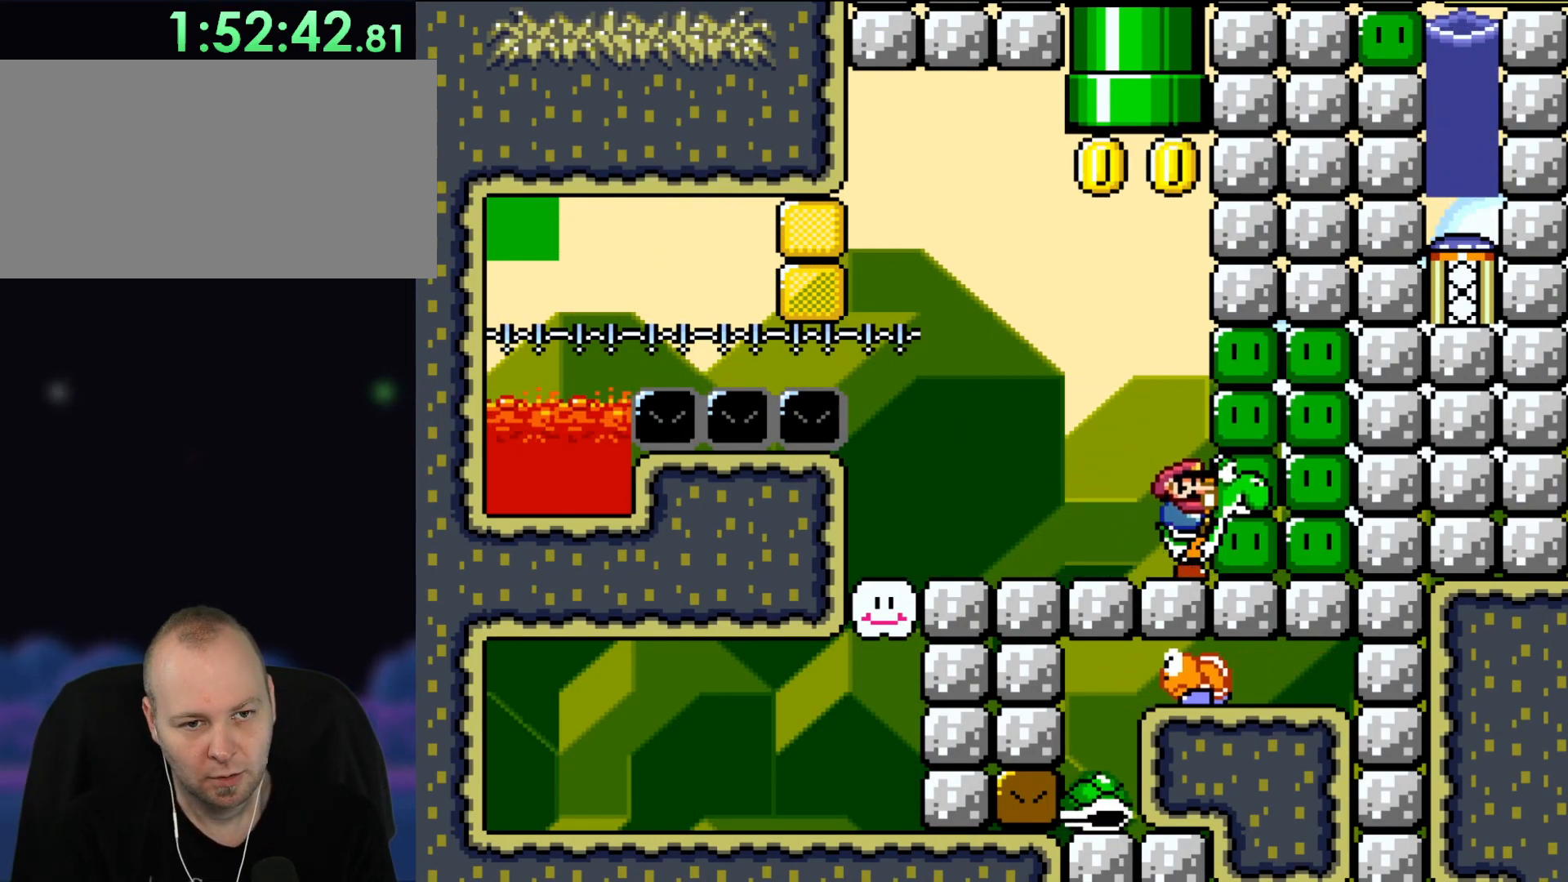
{"buttons": ["Y", "DPAD_LEFT"], "events": [[167, "DPAD_LEFT", "down"]]}
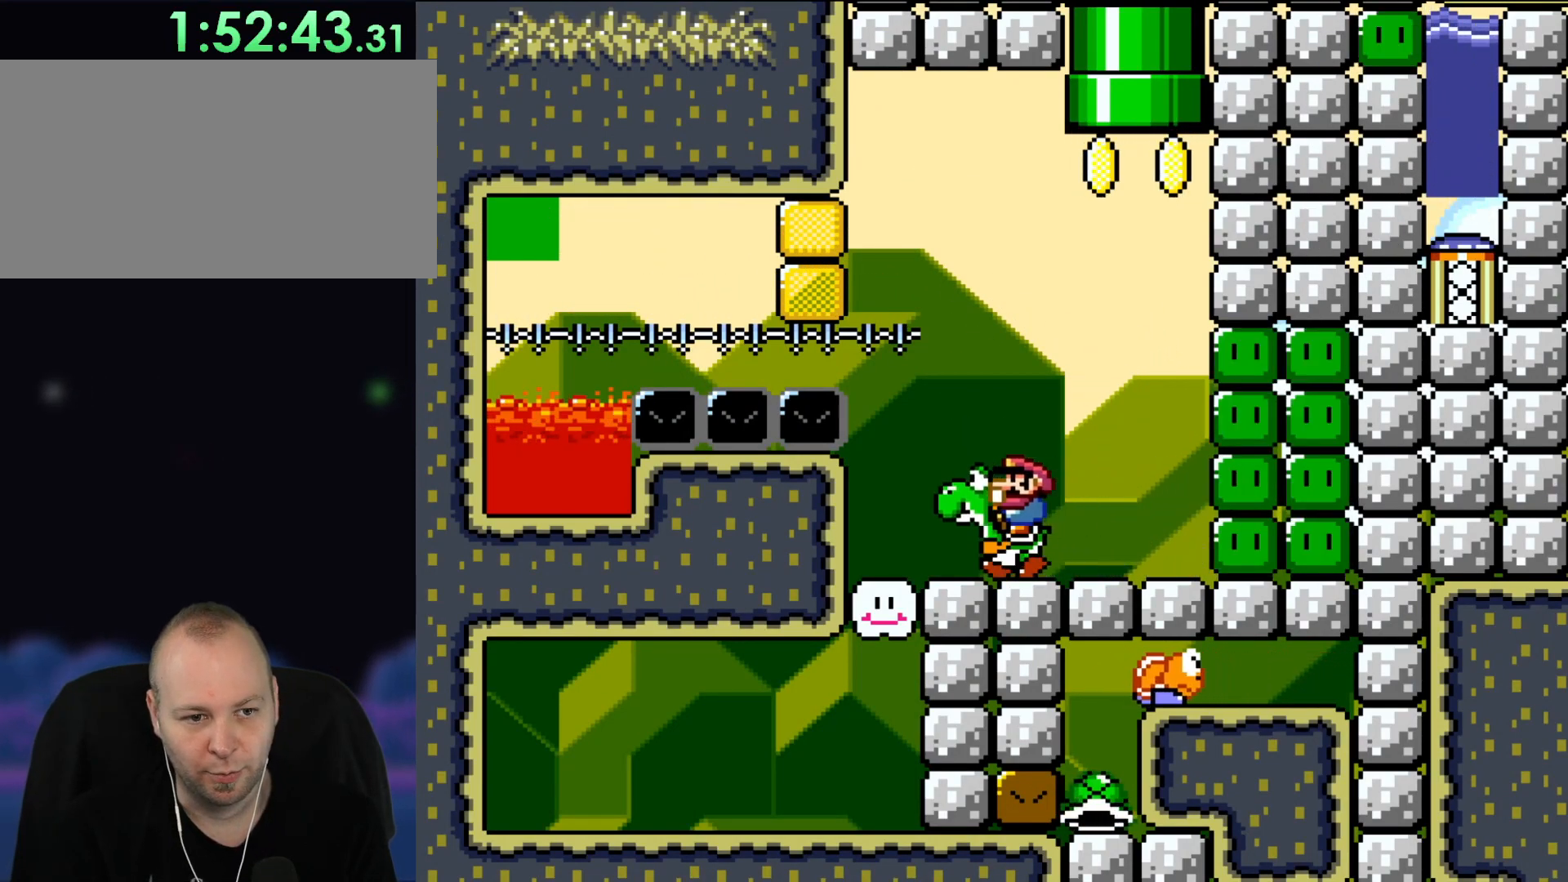
{"buttons": ["Y", "DPAD_RIGHT"], "events": [[200, "DPAD_LEFT", "up"], [333, "DPAD_RIGHT", "down"]]}
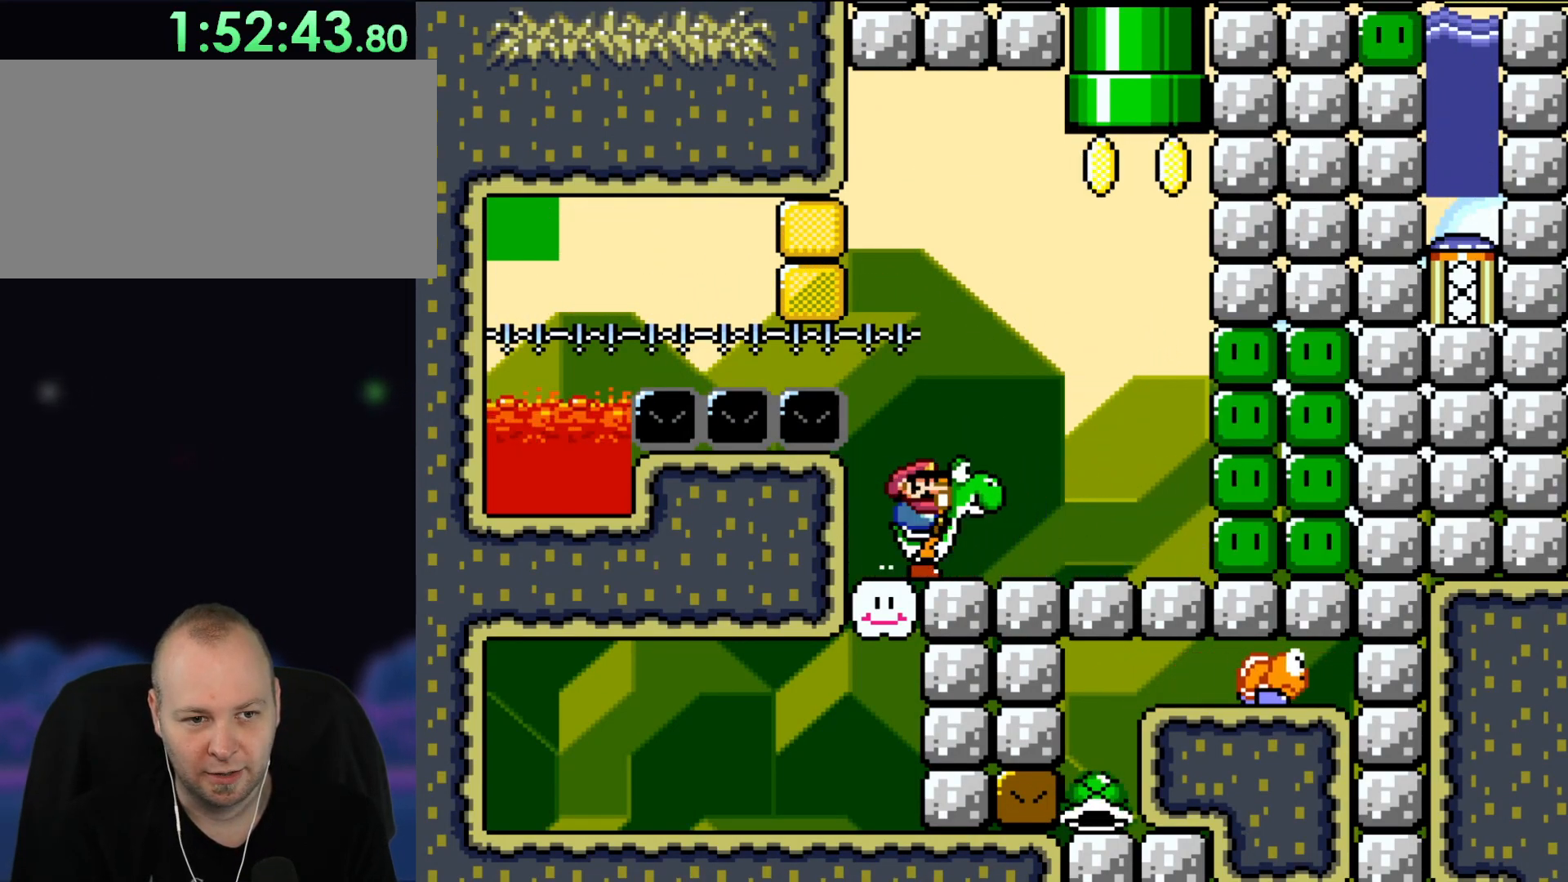
{"buttons": ["A", "B", "X", "DPAD_UP", "DPAD_RIGHT"], "events": [[167, "B", "down"], [200, "DPAD_UP", "down"], [367, "A", "down"], [367, "X", "down"], [367, "Y", "up"]]}
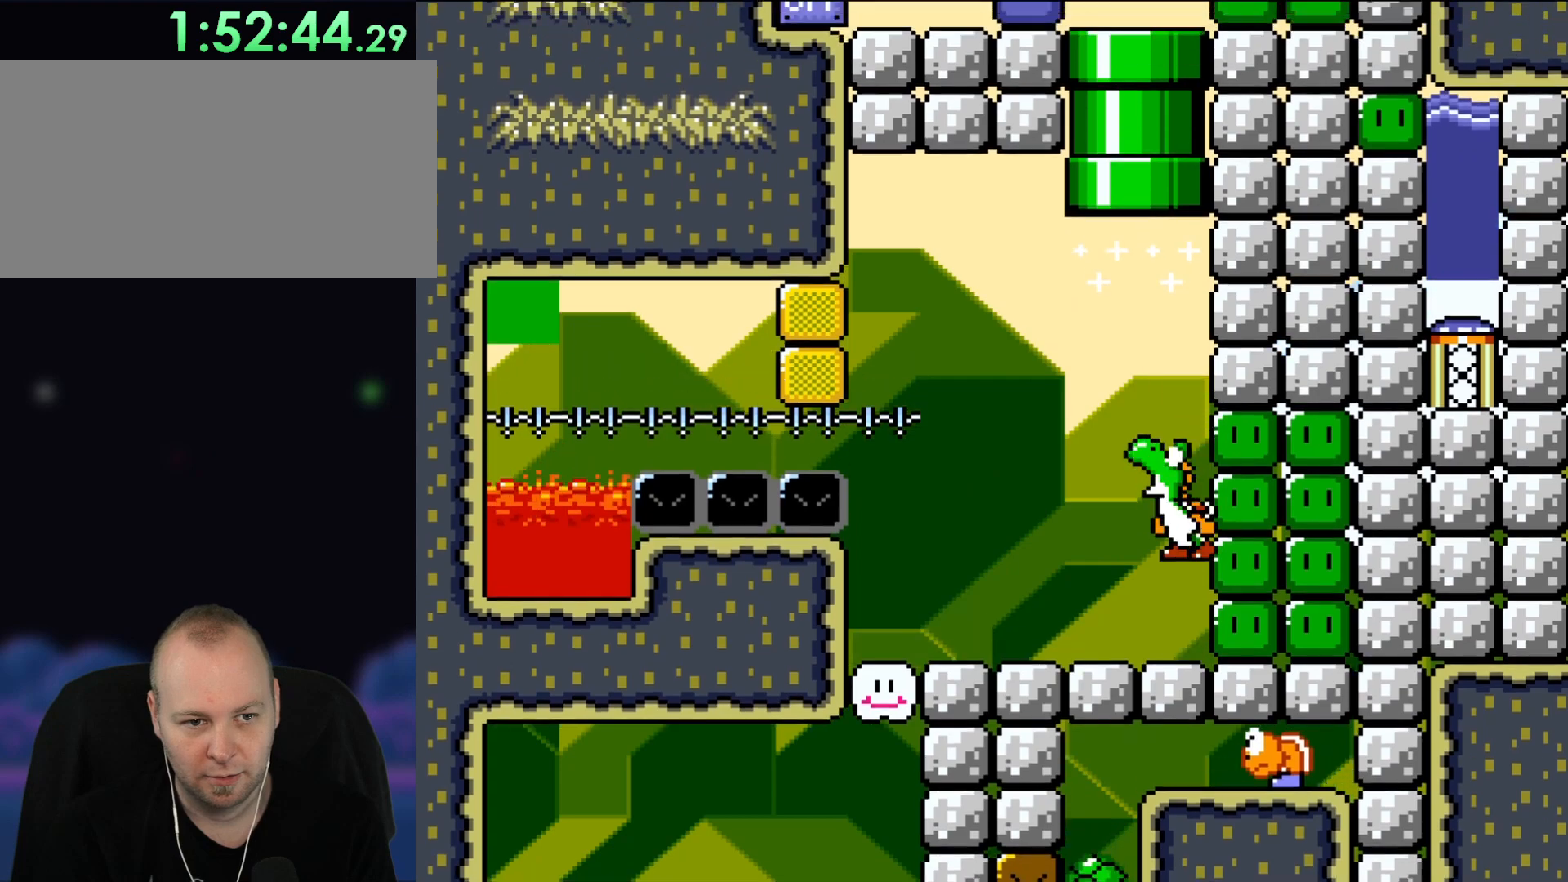
{"buttons": ["B", "Y"], "events": [[100, "DPAD_RIGHT", "up"], [100, "Y", "down"], [133, "A", "up"], [167, "X", "up"], [333, "DPAD_UP", "up"]]}
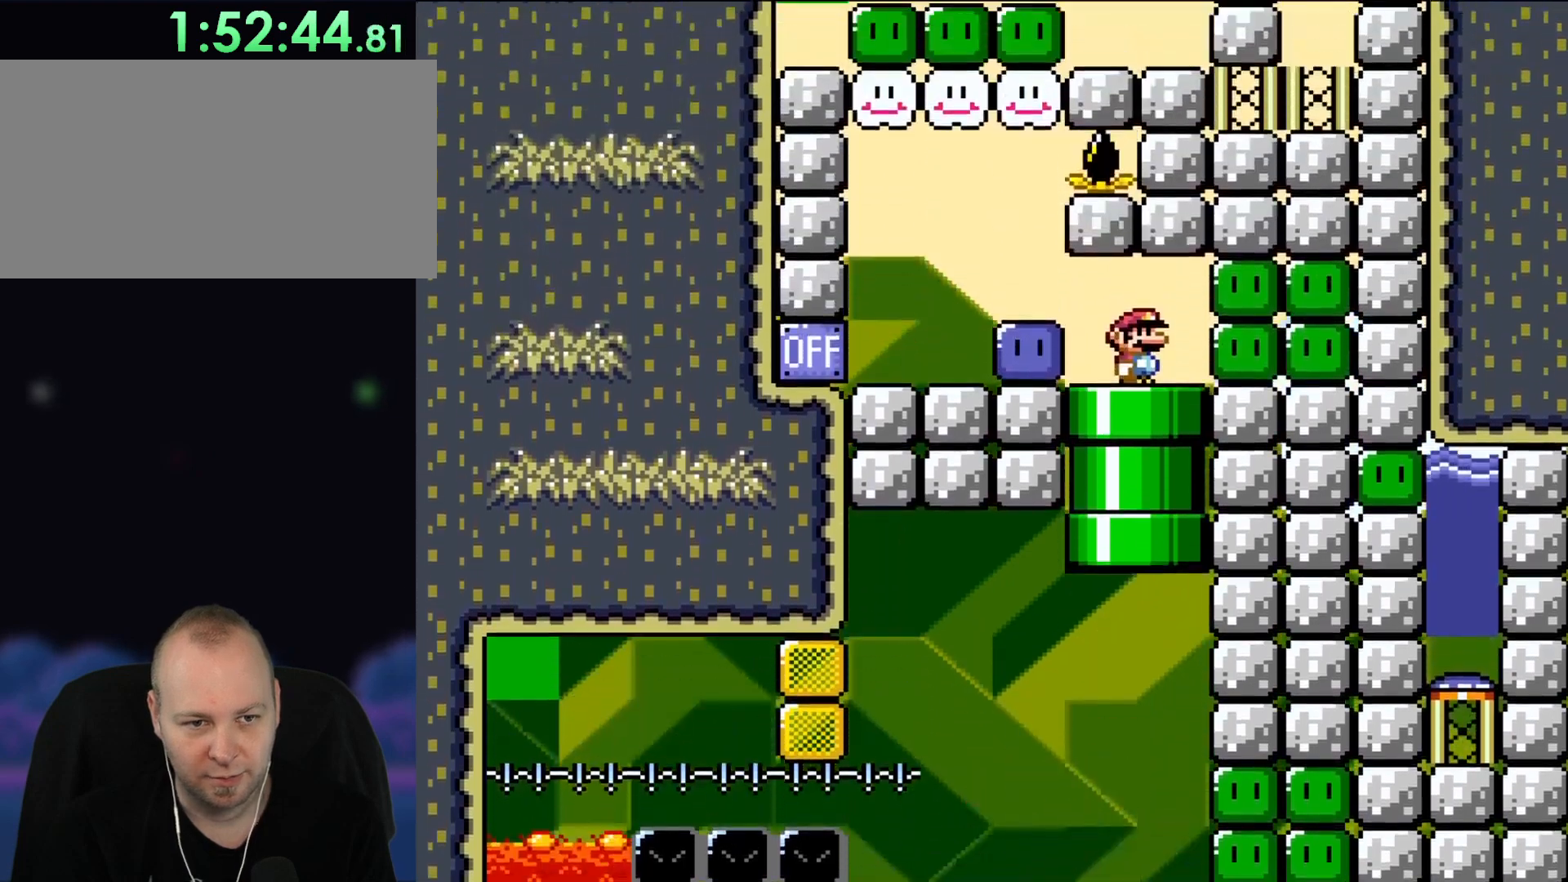
{"buttons": ["Y"], "events": [[267, "B", "up"]]}
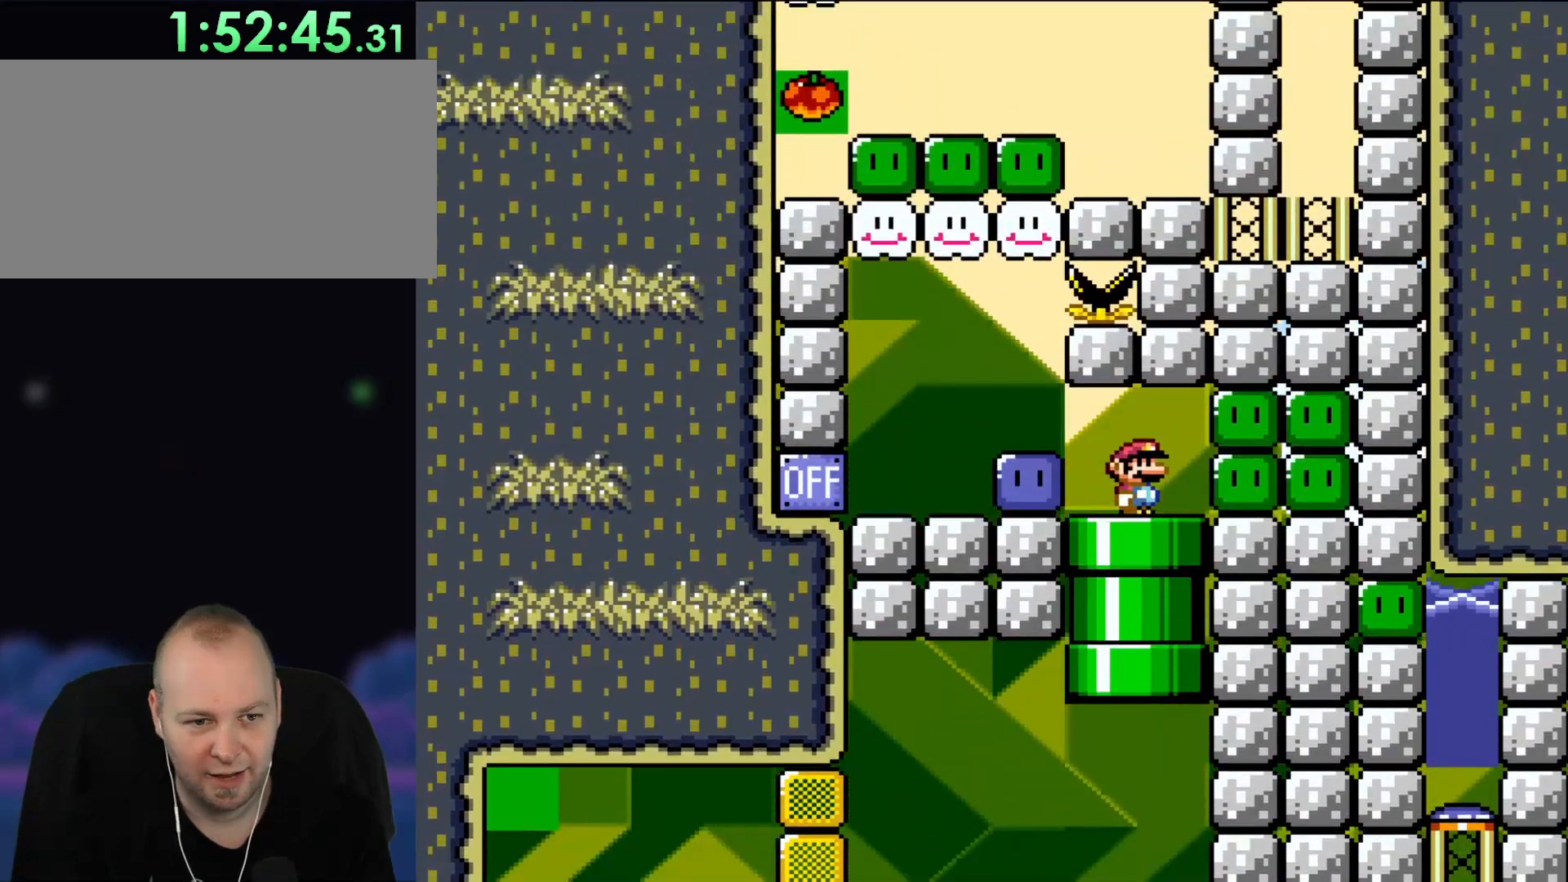
{"buttons": ["DPAD_LEFT"], "events": [[200, "DPAD_LEFT", "down"], [400, "Y", "up"]]}
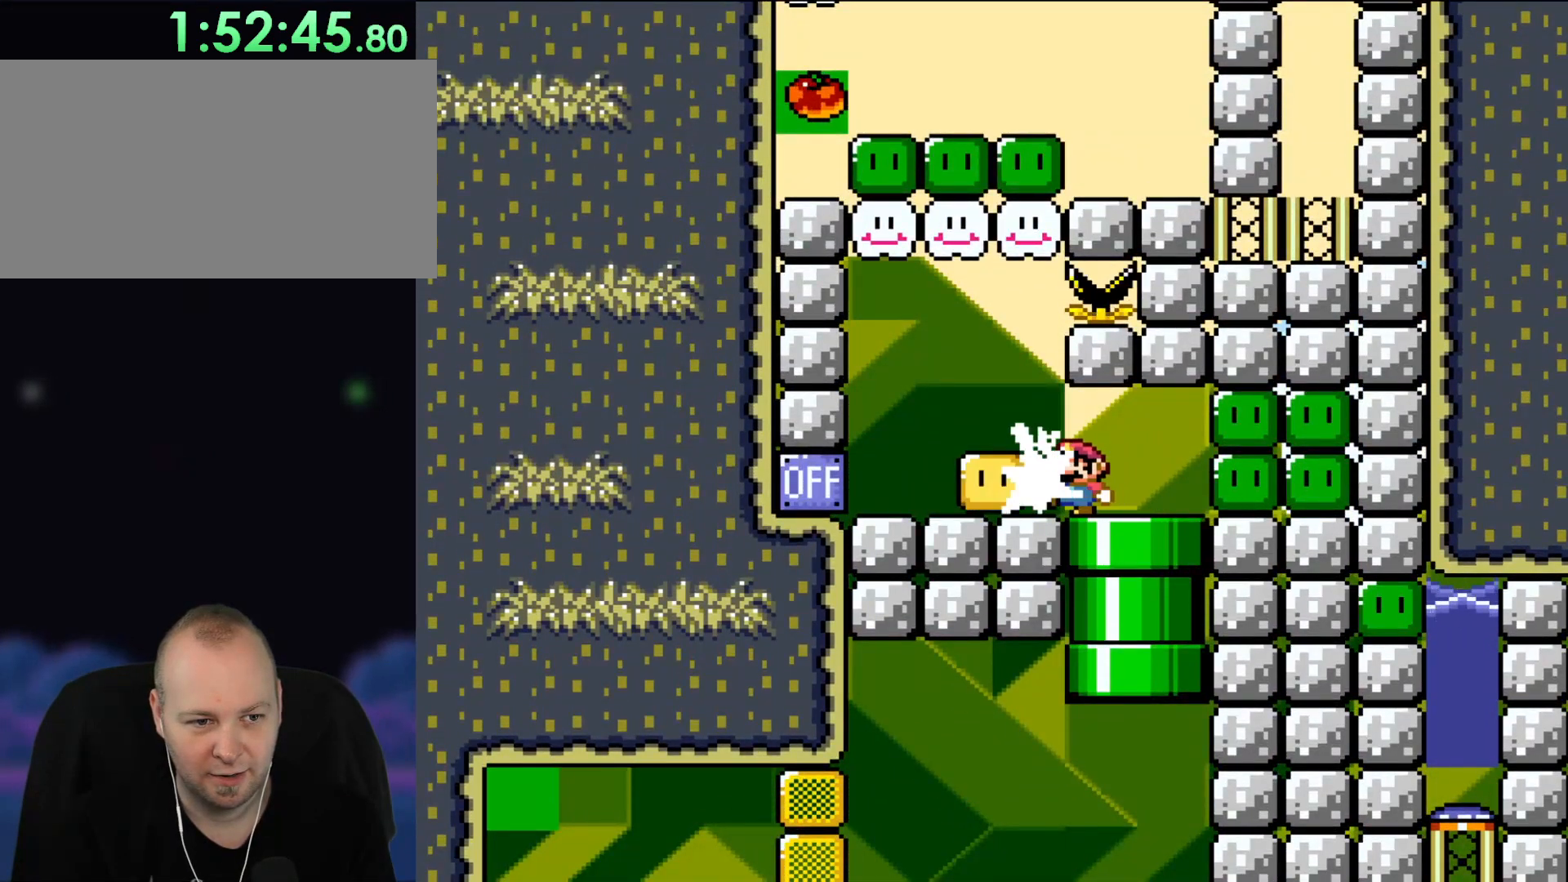
{"buttons": ["B", "Y", "DPAD_RIGHT"], "events": [[33, "Y", "down"], [100, "Y", "up"], [267, "Y", "down"], [400, "B", "down"], [400, "DPAD_LEFT", "up"], [400, "DPAD_UP", "down"], [433, "DPAD_UP", "up"], [467, "DPAD_RIGHT", "down"]]}
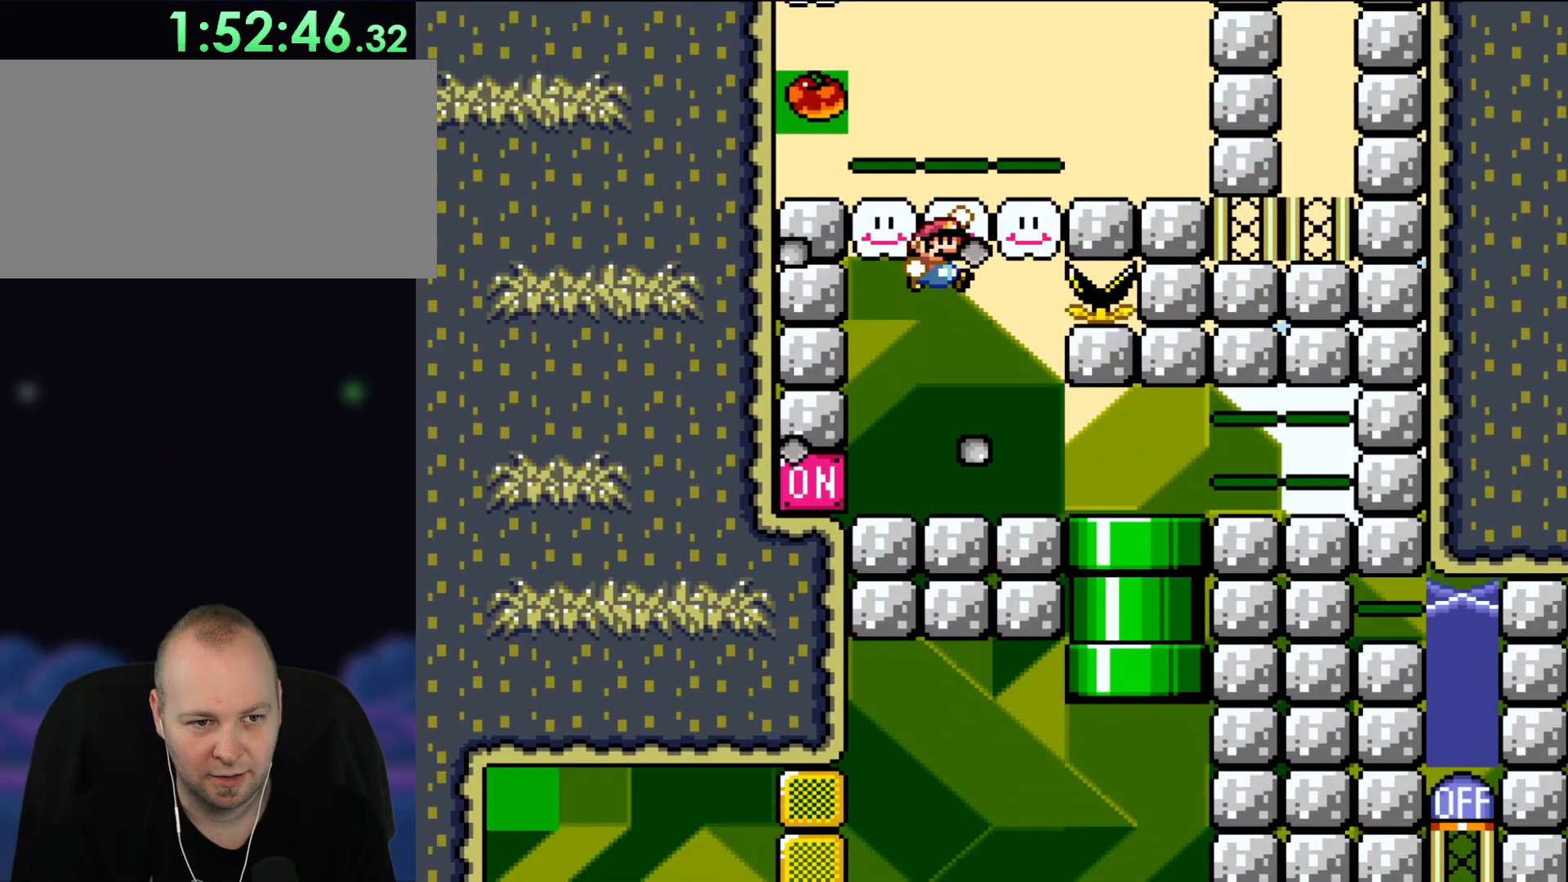
{"buttons": ["B", "Y"], "events": [[267, "DPAD_RIGHT", "up"]]}